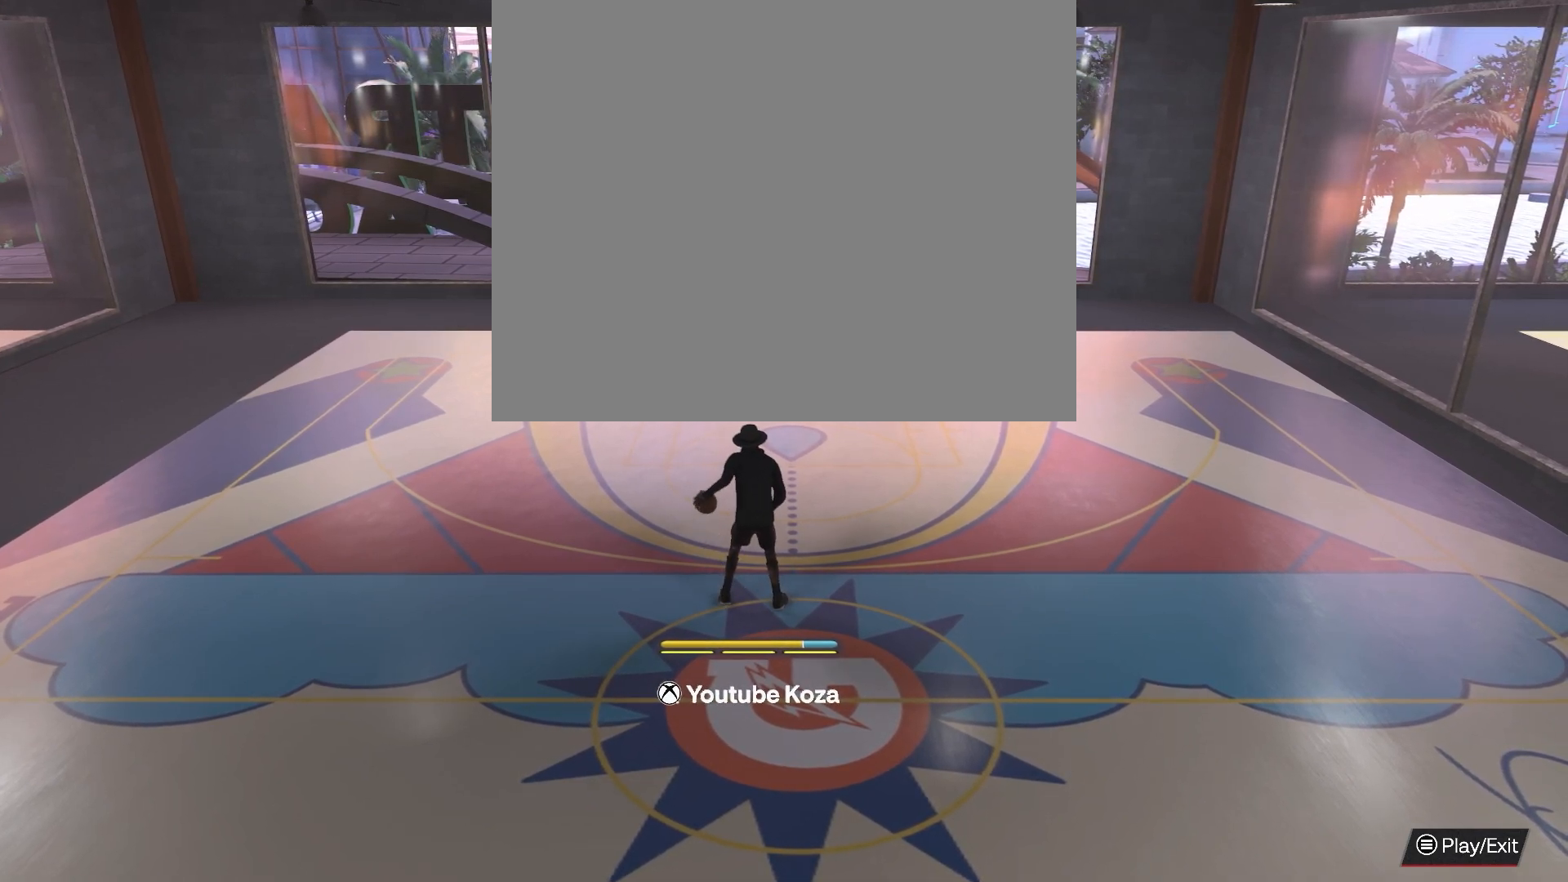
Gameplay with a controller (PlayStation layout); each line is a JSON object with the inputs held at the frame after it. "events" lists button and stick changes between this image and that frame as [ms after this image, input, new state], when the widget could be followed in between.
{"buttons": [], "left_stick": "center", "right_stick": "center", "events": [[67, "right_stick", "down-right"], [250, "right_stick", "center"]]}
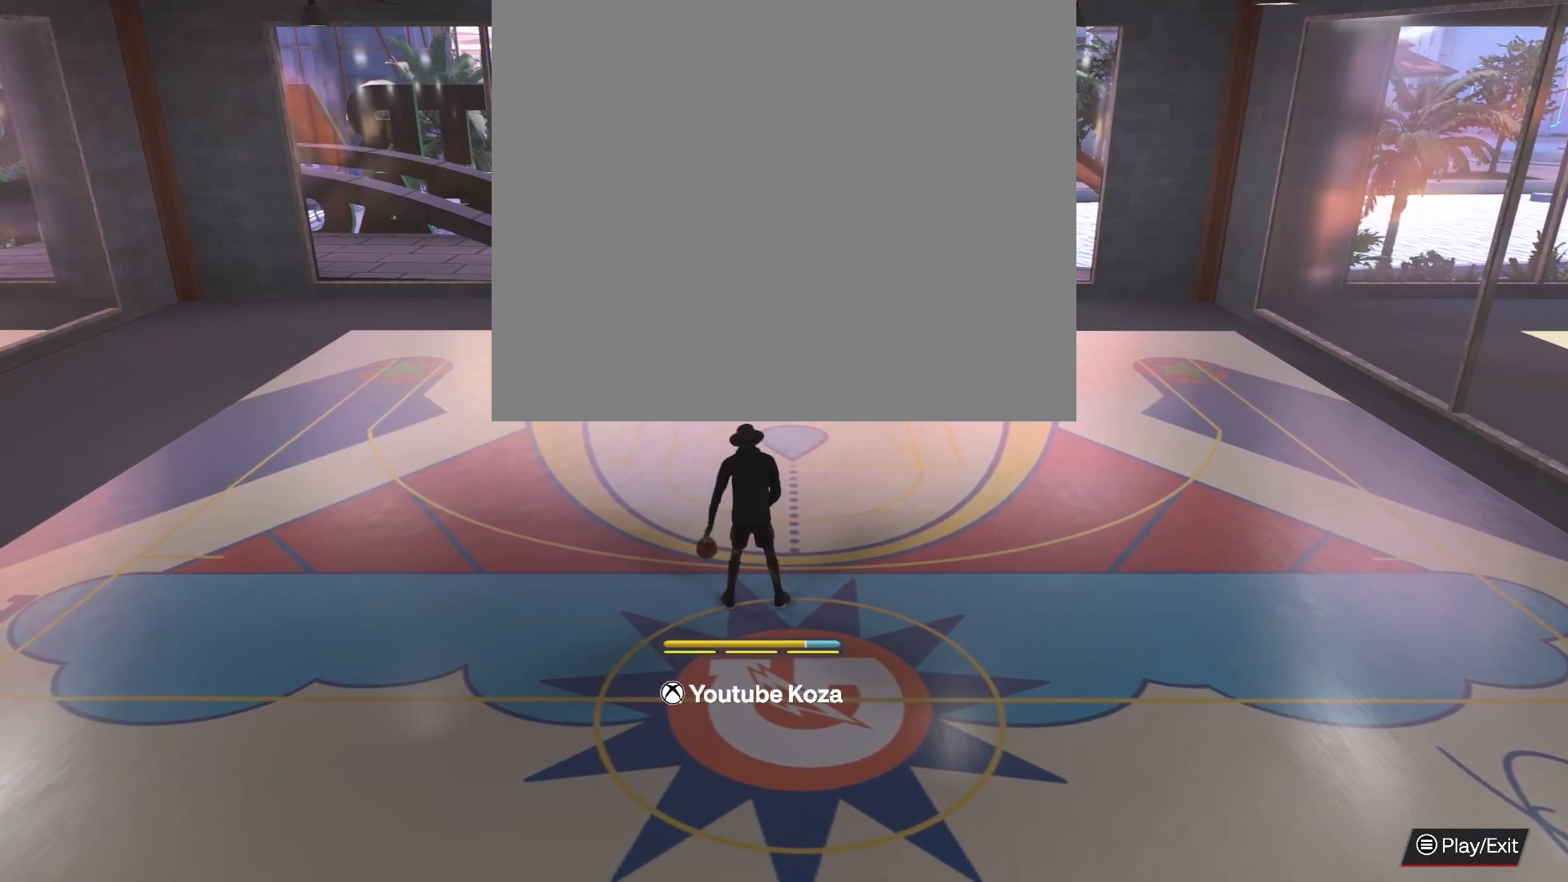
{"buttons": [], "left_stick": "center", "right_stick": "center", "events": []}
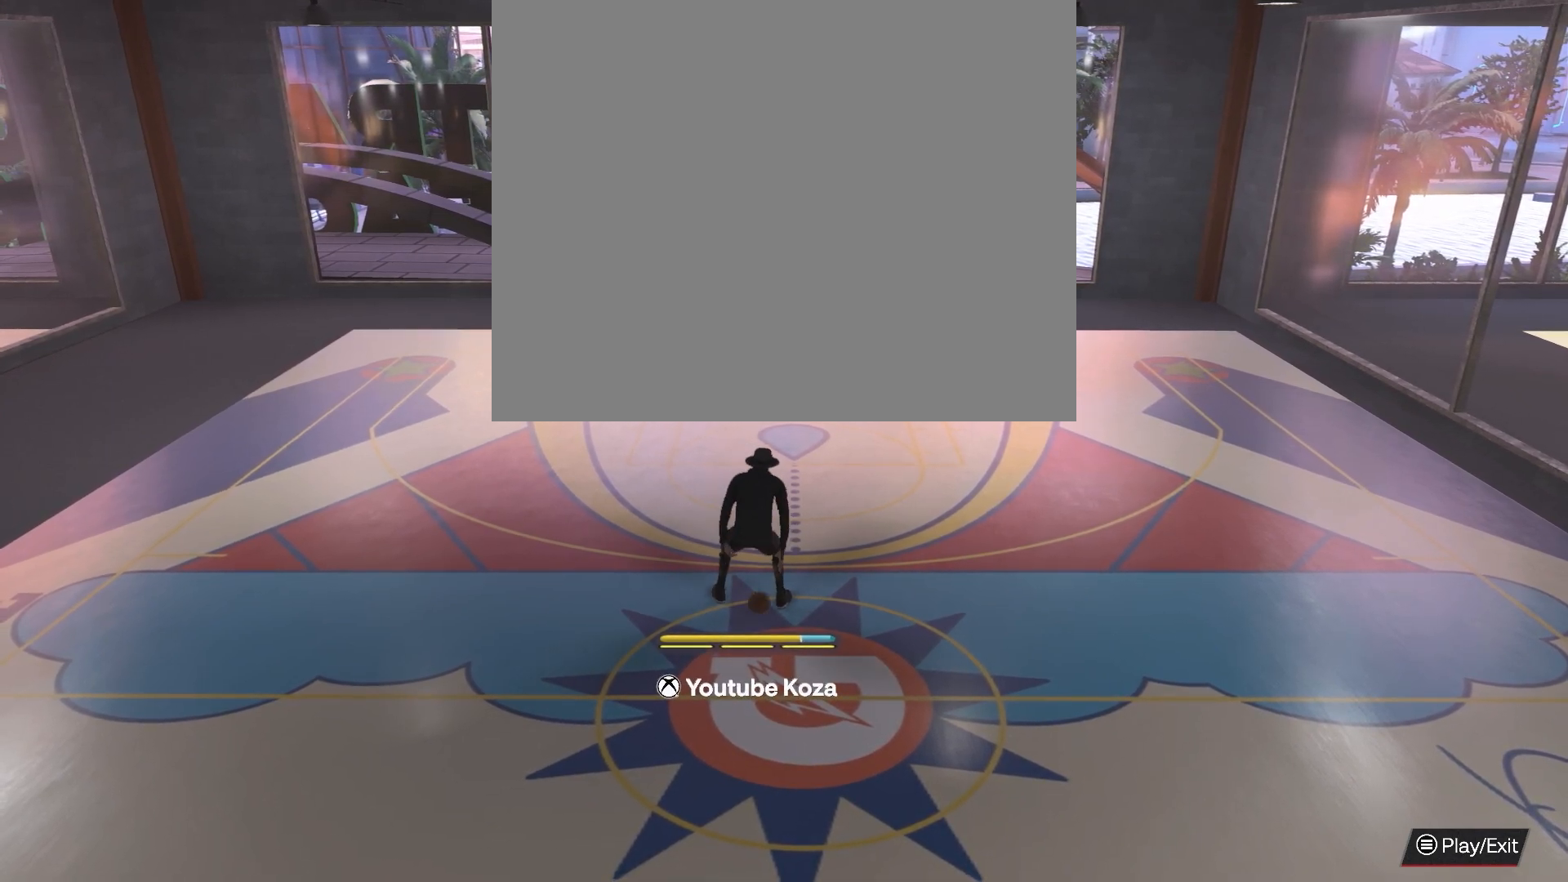
{"buttons": [], "left_stick": "center", "right_stick": "center", "events": []}
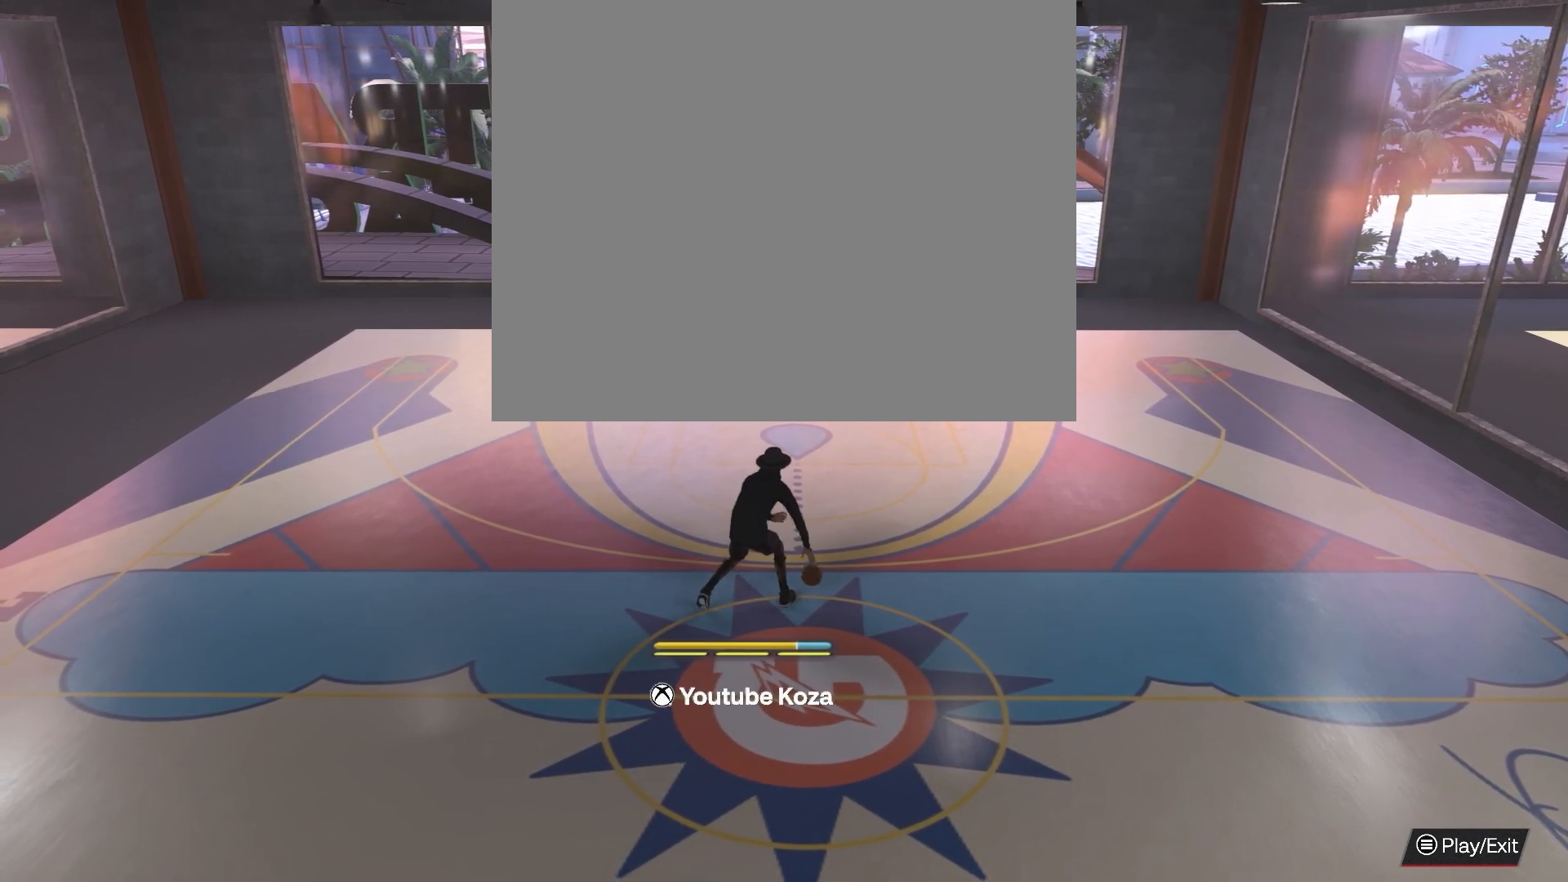
{"buttons": [], "left_stick": "center", "right_stick": "center", "events": []}
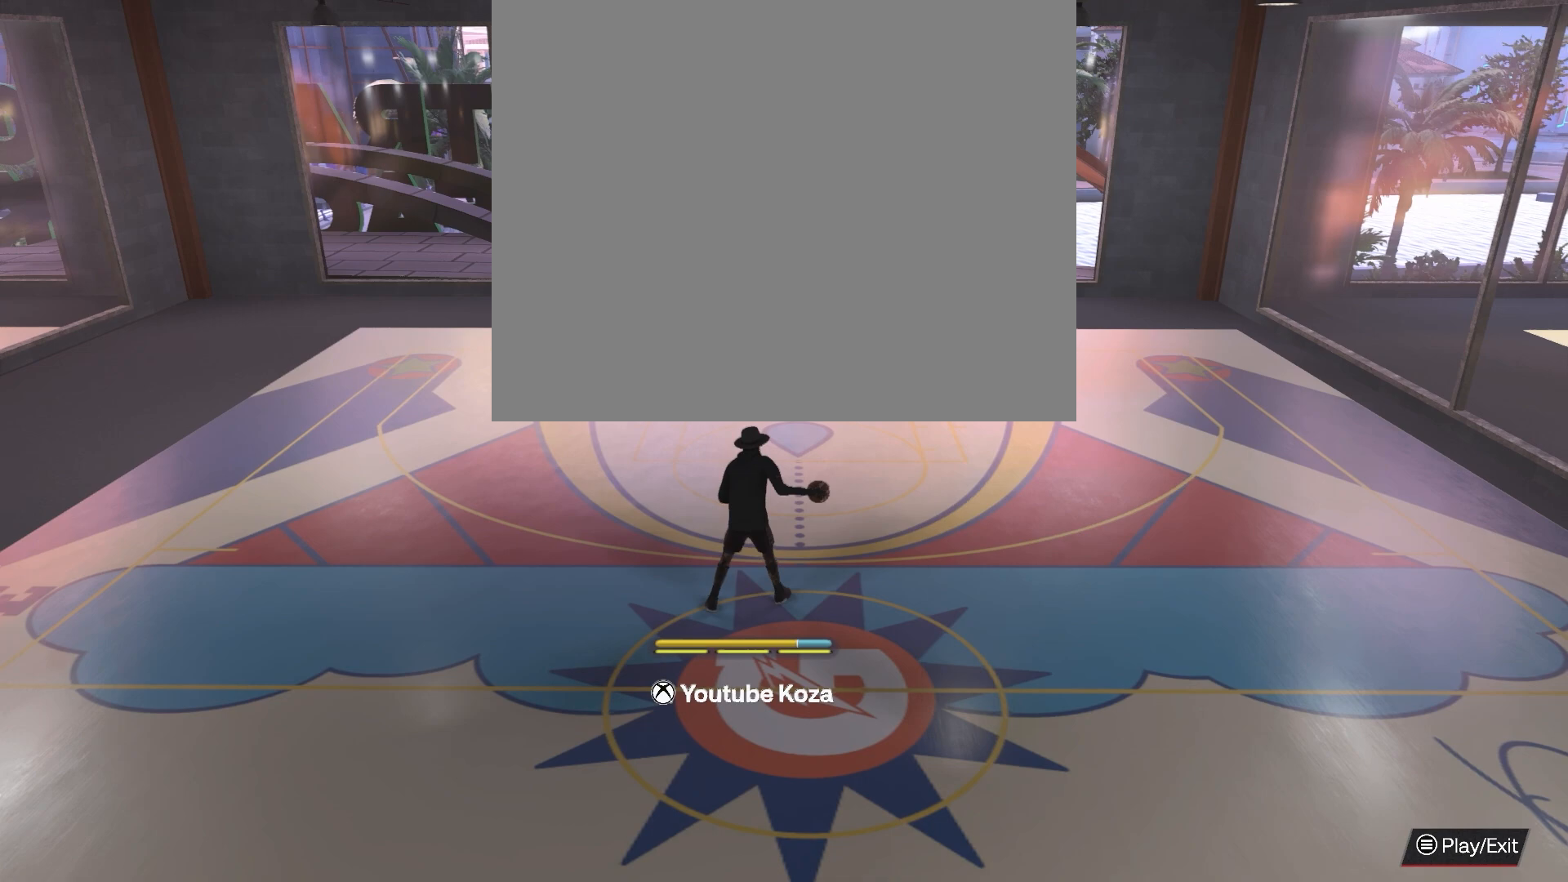
{"buttons": [], "left_stick": "center", "right_stick": "center", "events": []}
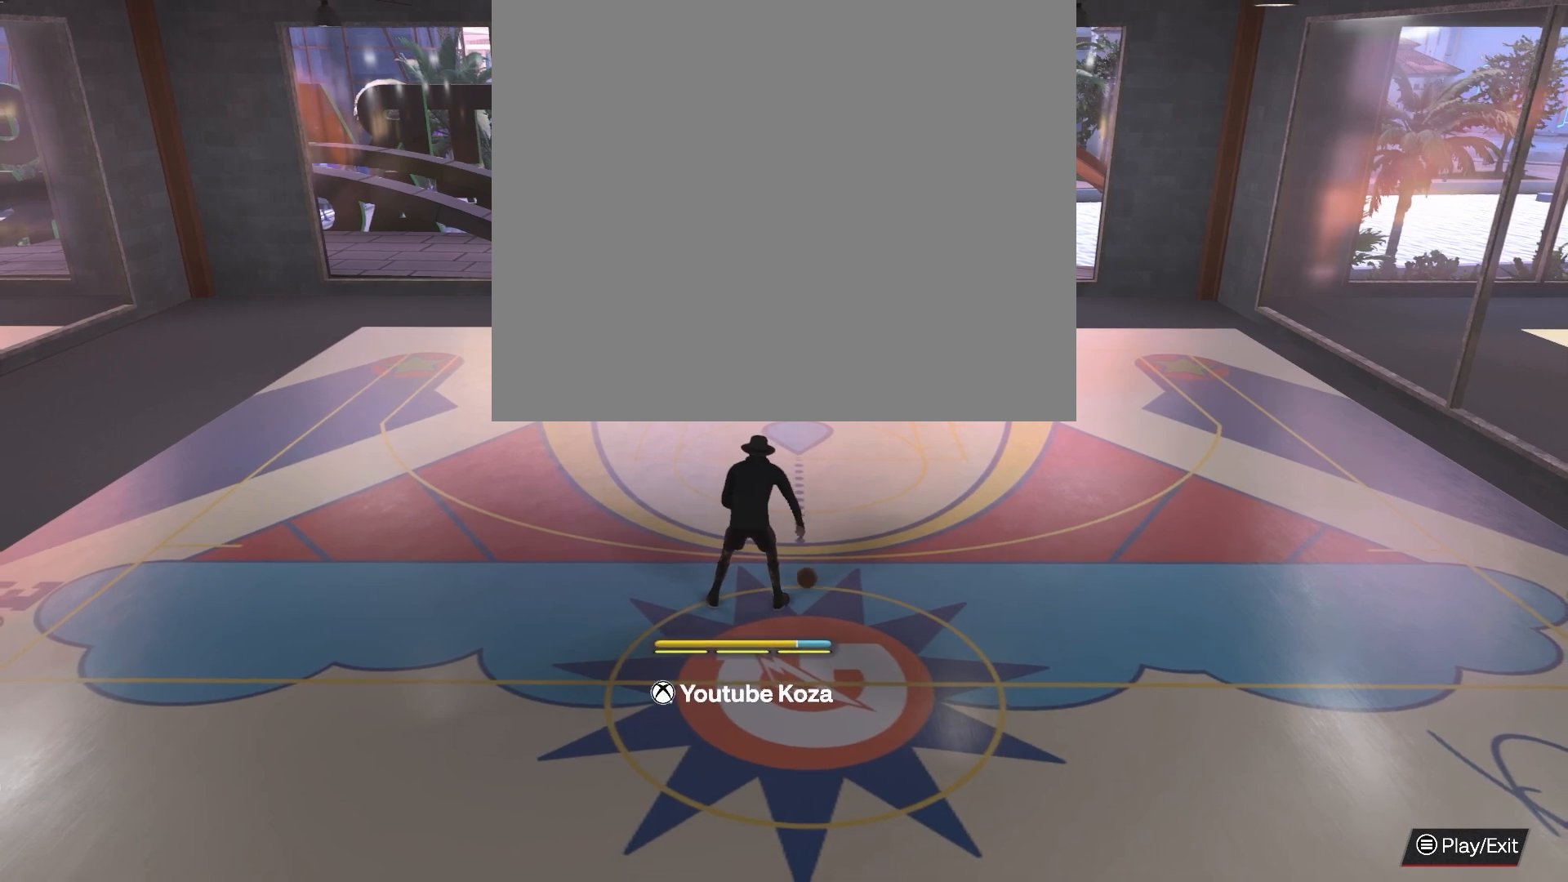
{"buttons": [], "left_stick": "center", "right_stick": "center", "events": []}
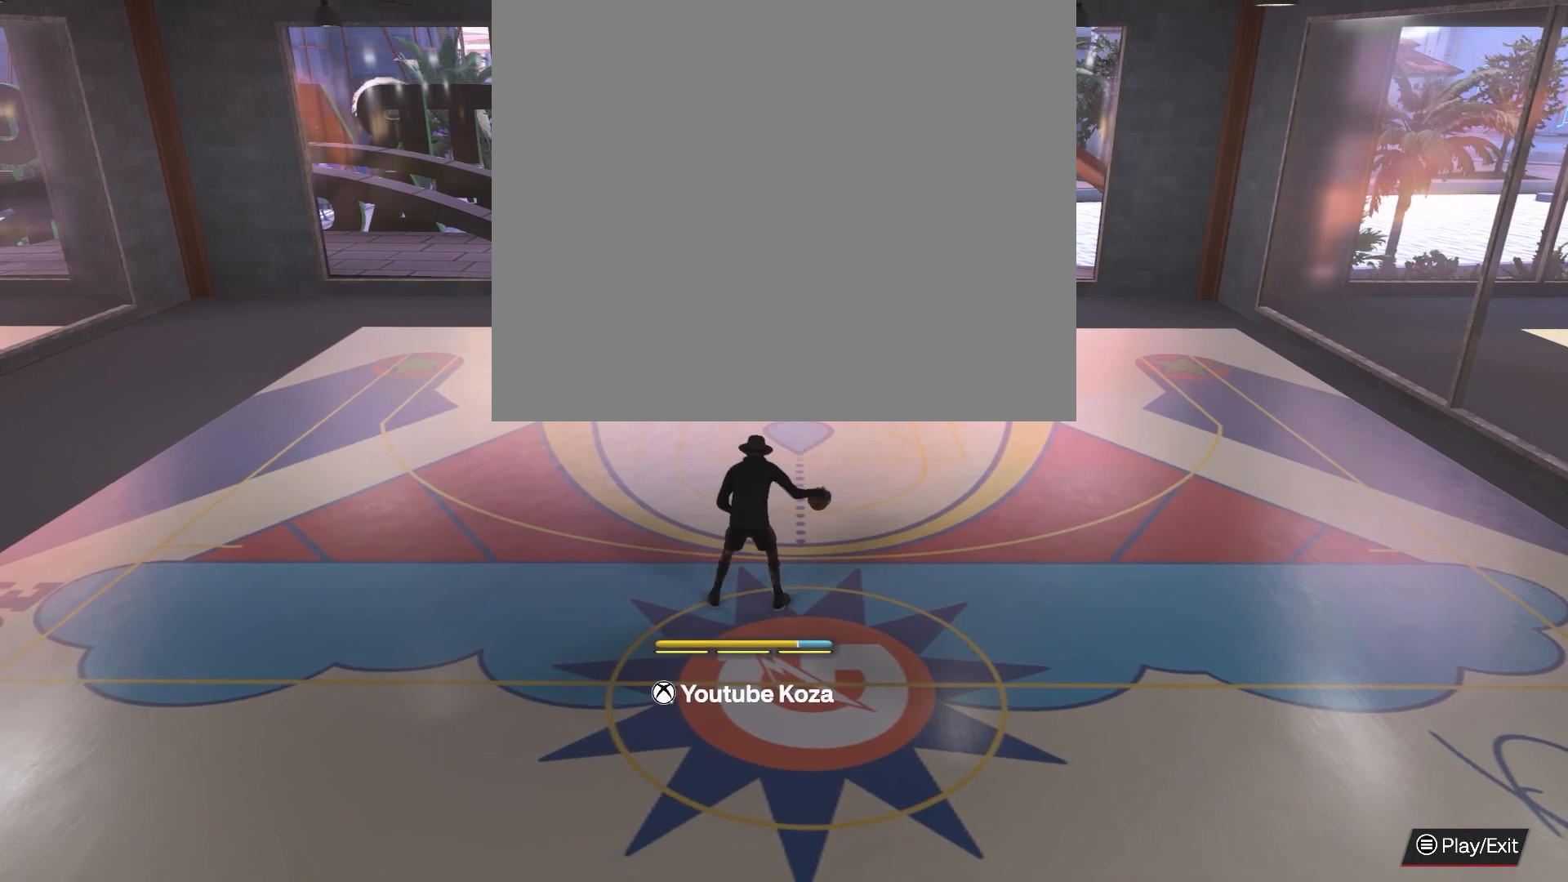
{"buttons": [], "left_stick": "center", "right_stick": "center", "events": []}
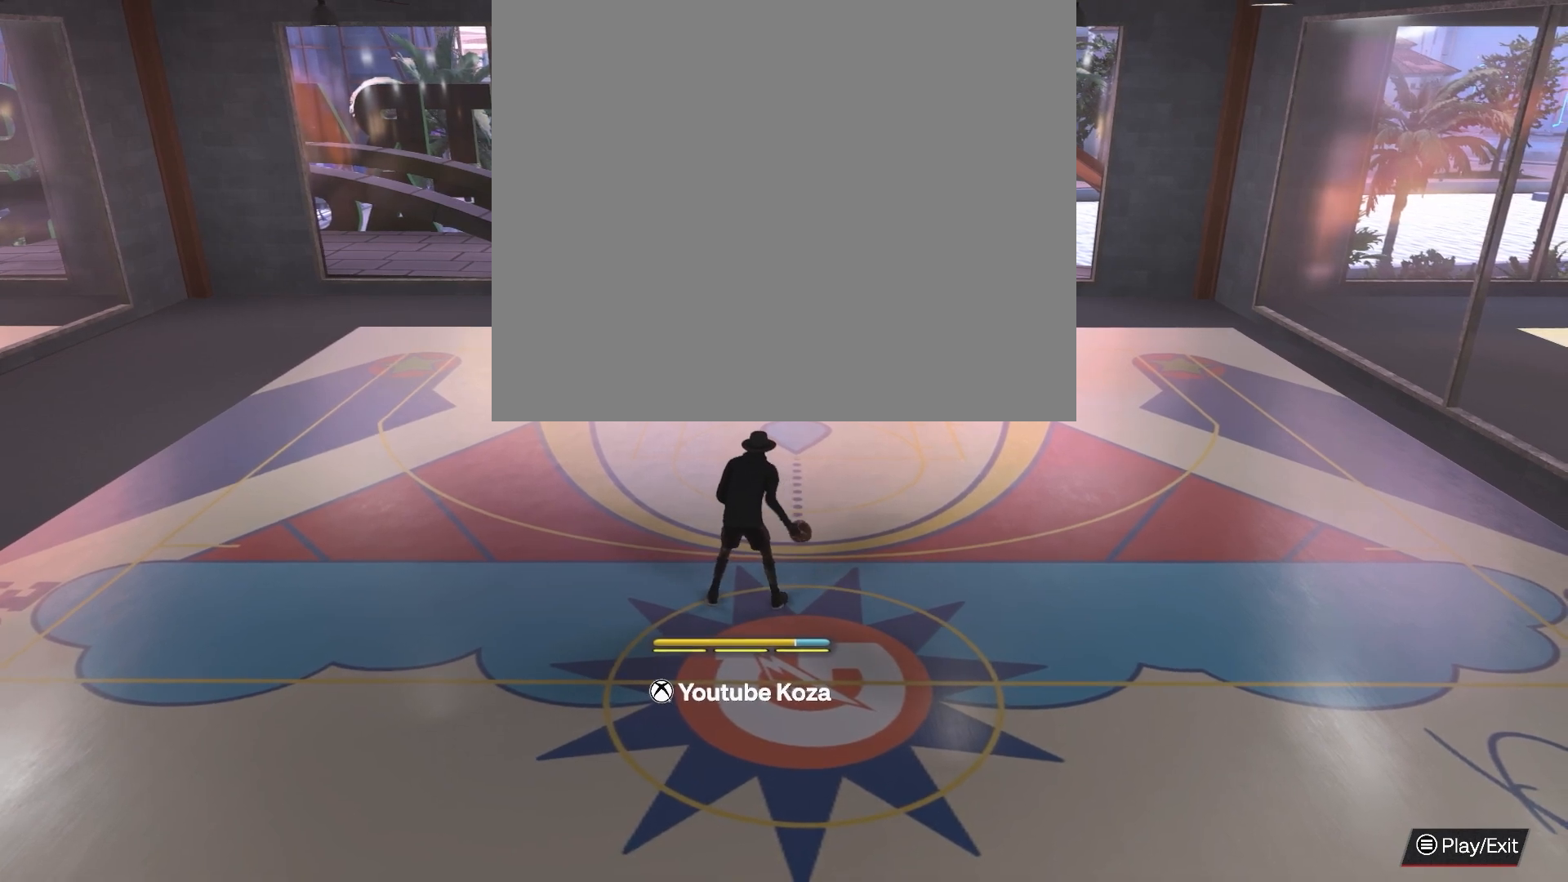
{"buttons": [], "left_stick": "center", "right_stick": "center", "events": []}
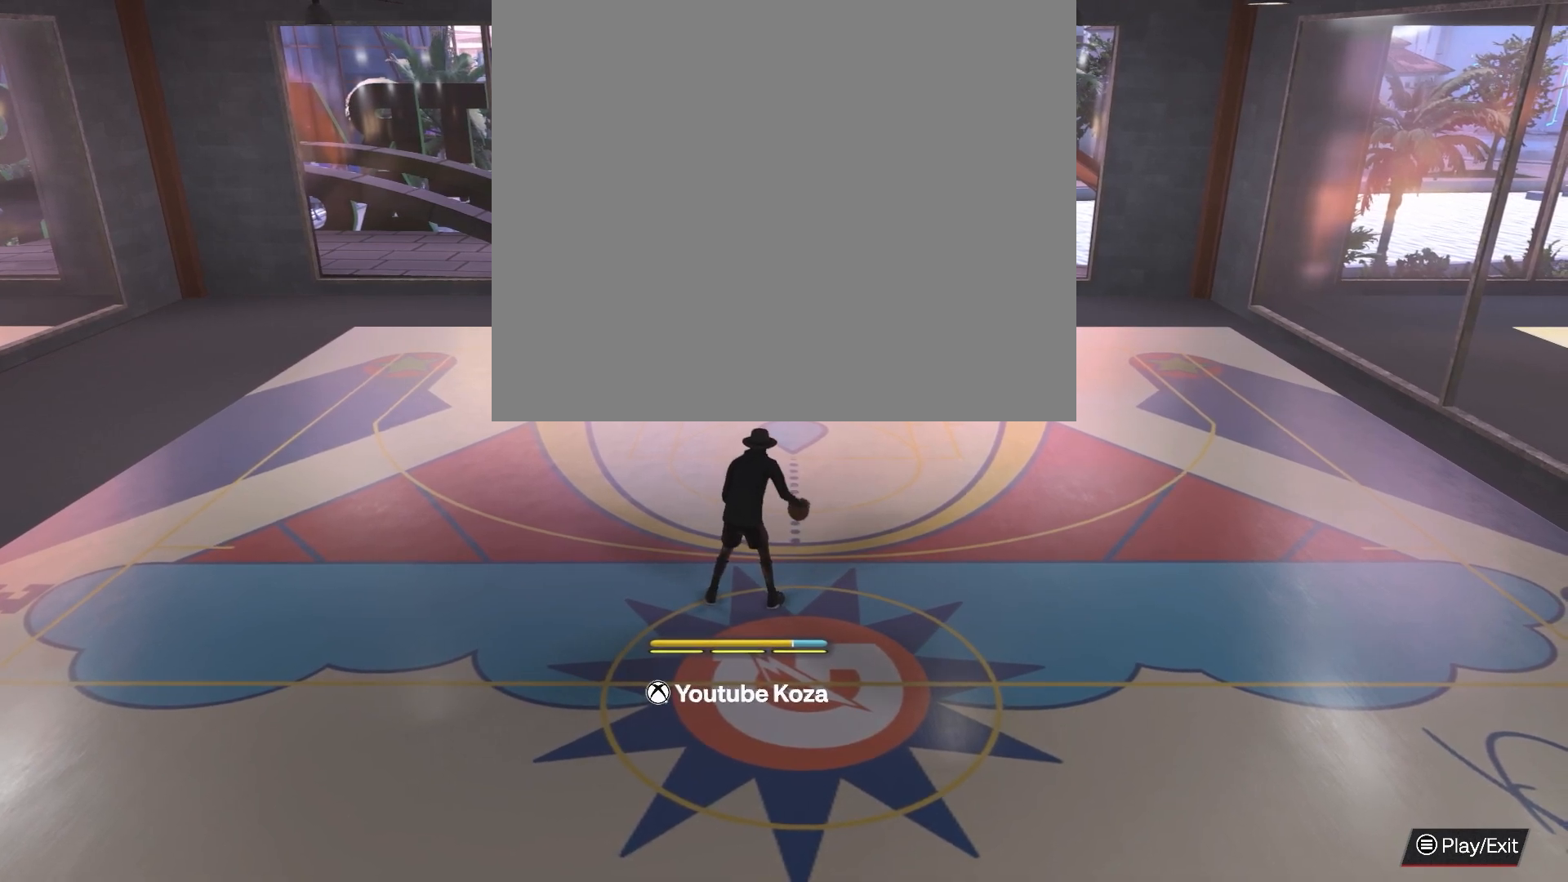
{"buttons": [], "left_stick": "center", "right_stick": "down-left", "events": [[467, "right_stick", "down-left"]]}
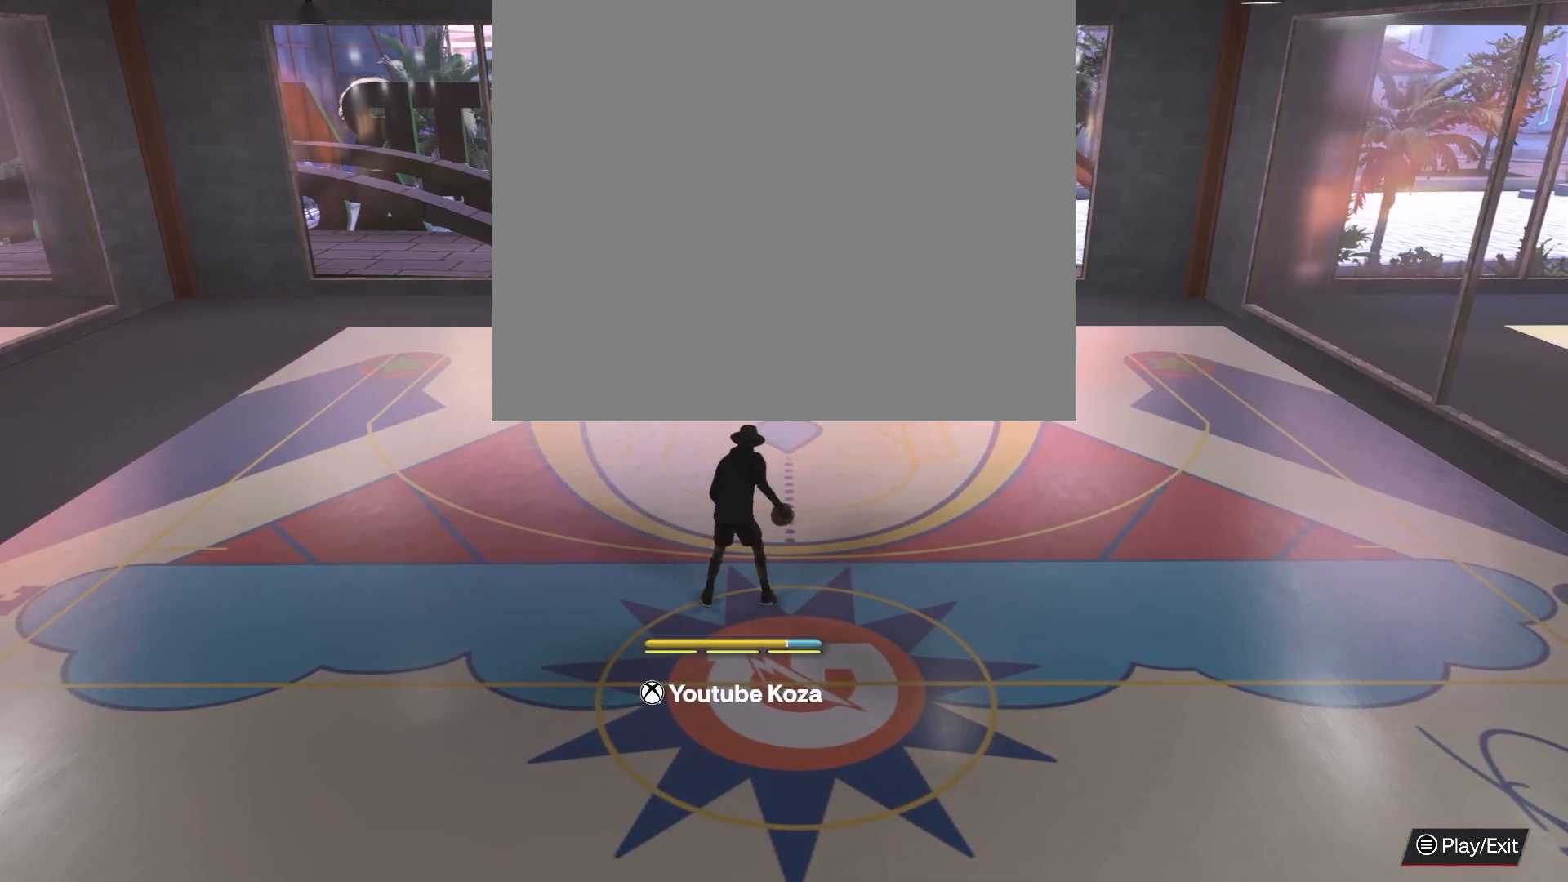
{"buttons": [], "left_stick": "center", "right_stick": "center", "events": [[117, "right_stick", "center"]]}
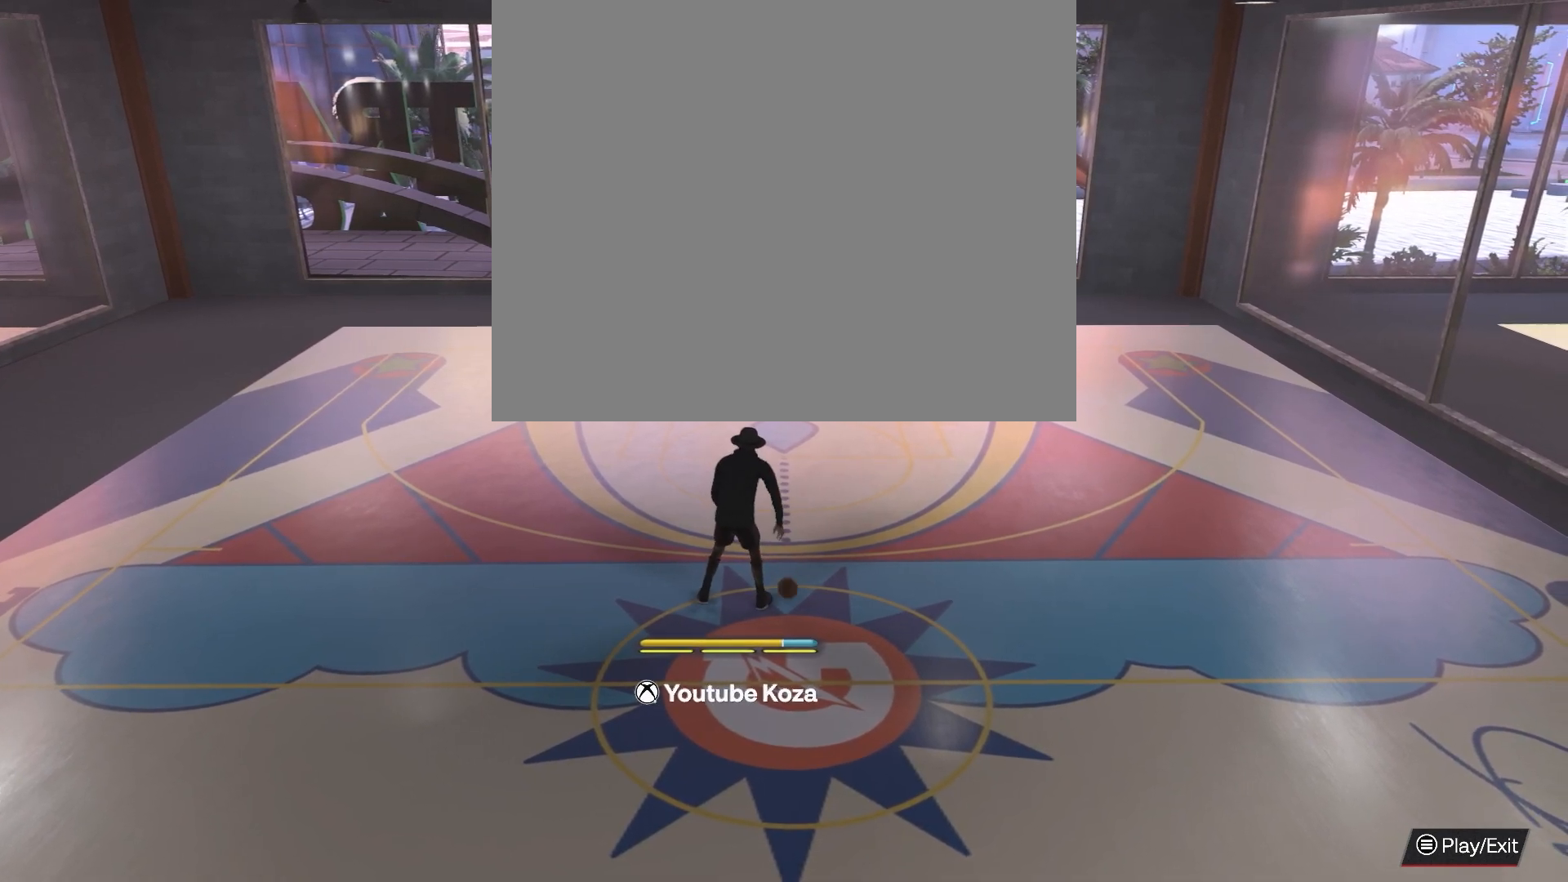
{"buttons": [], "left_stick": "center", "right_stick": "center", "events": []}
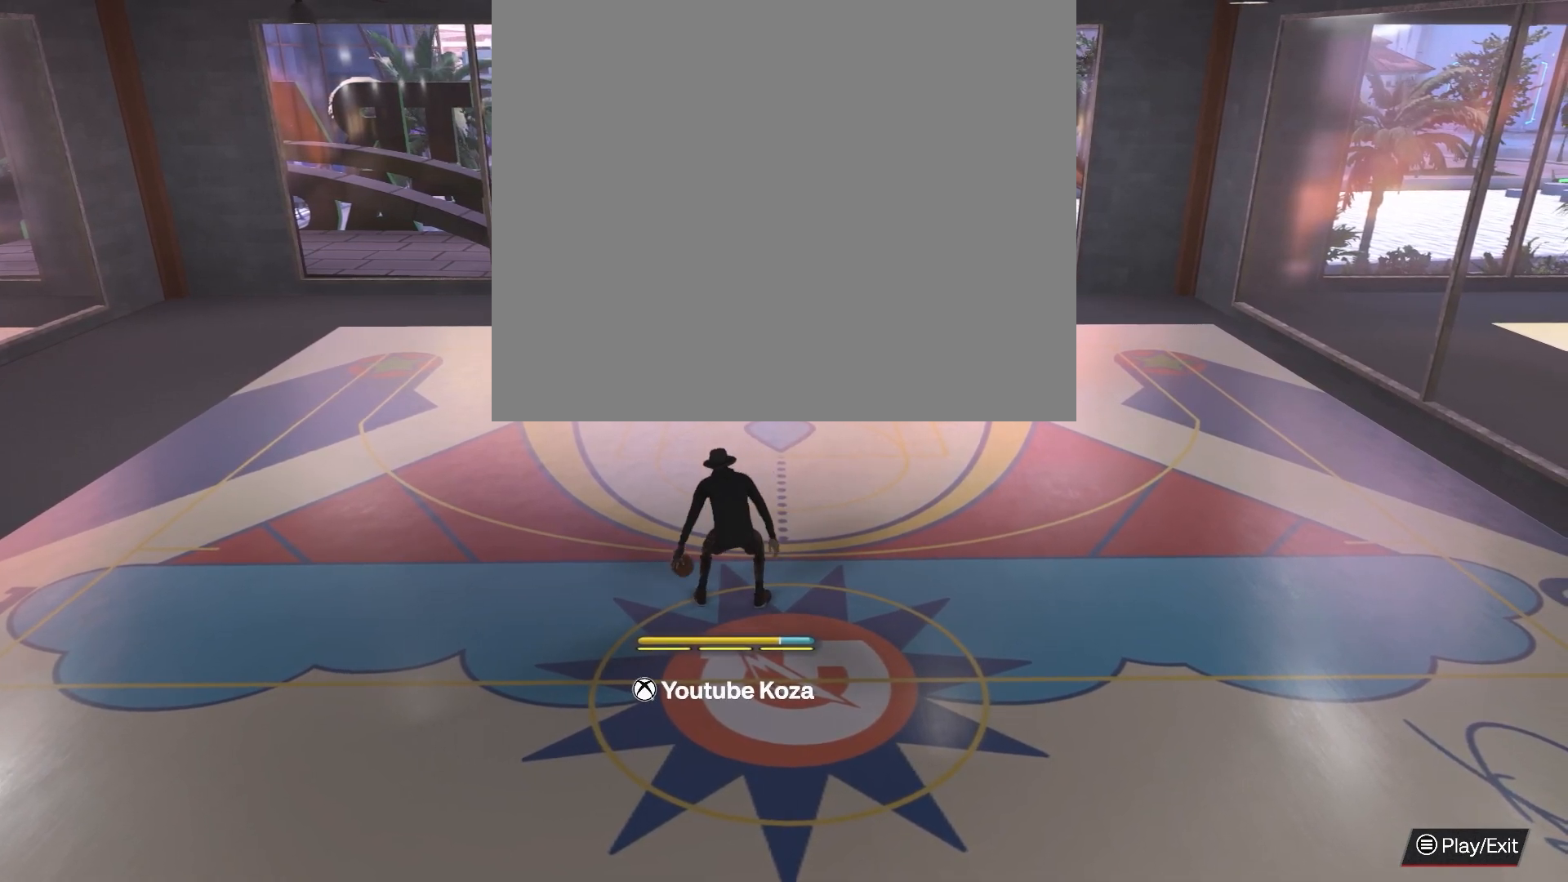
{"buttons": [], "left_stick": "center", "right_stick": "center", "events": []}
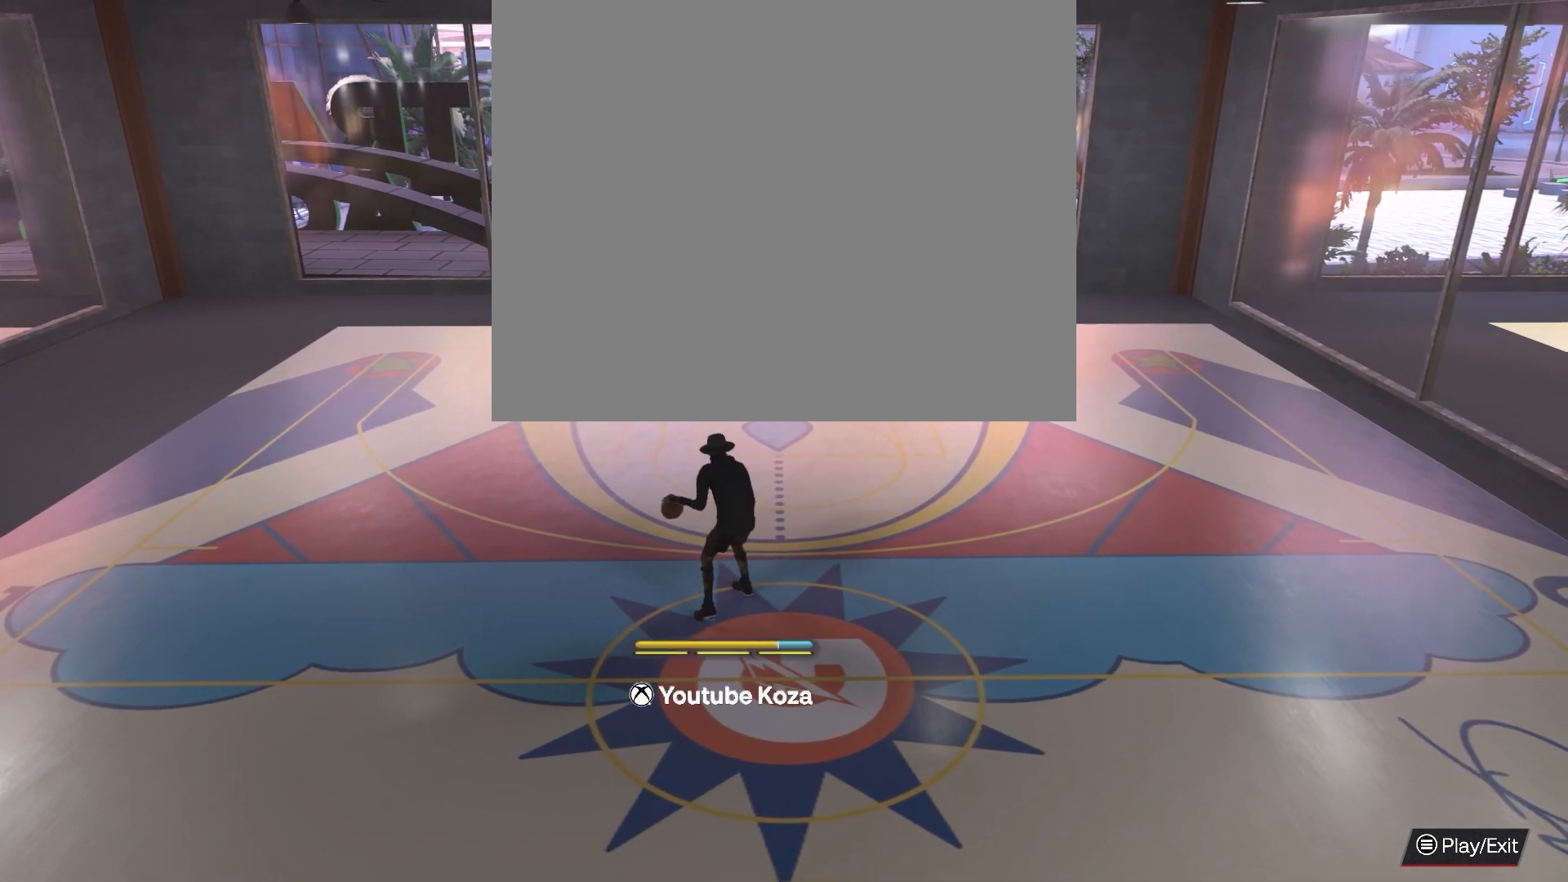
{"buttons": [], "left_stick": "center", "right_stick": "center", "events": []}
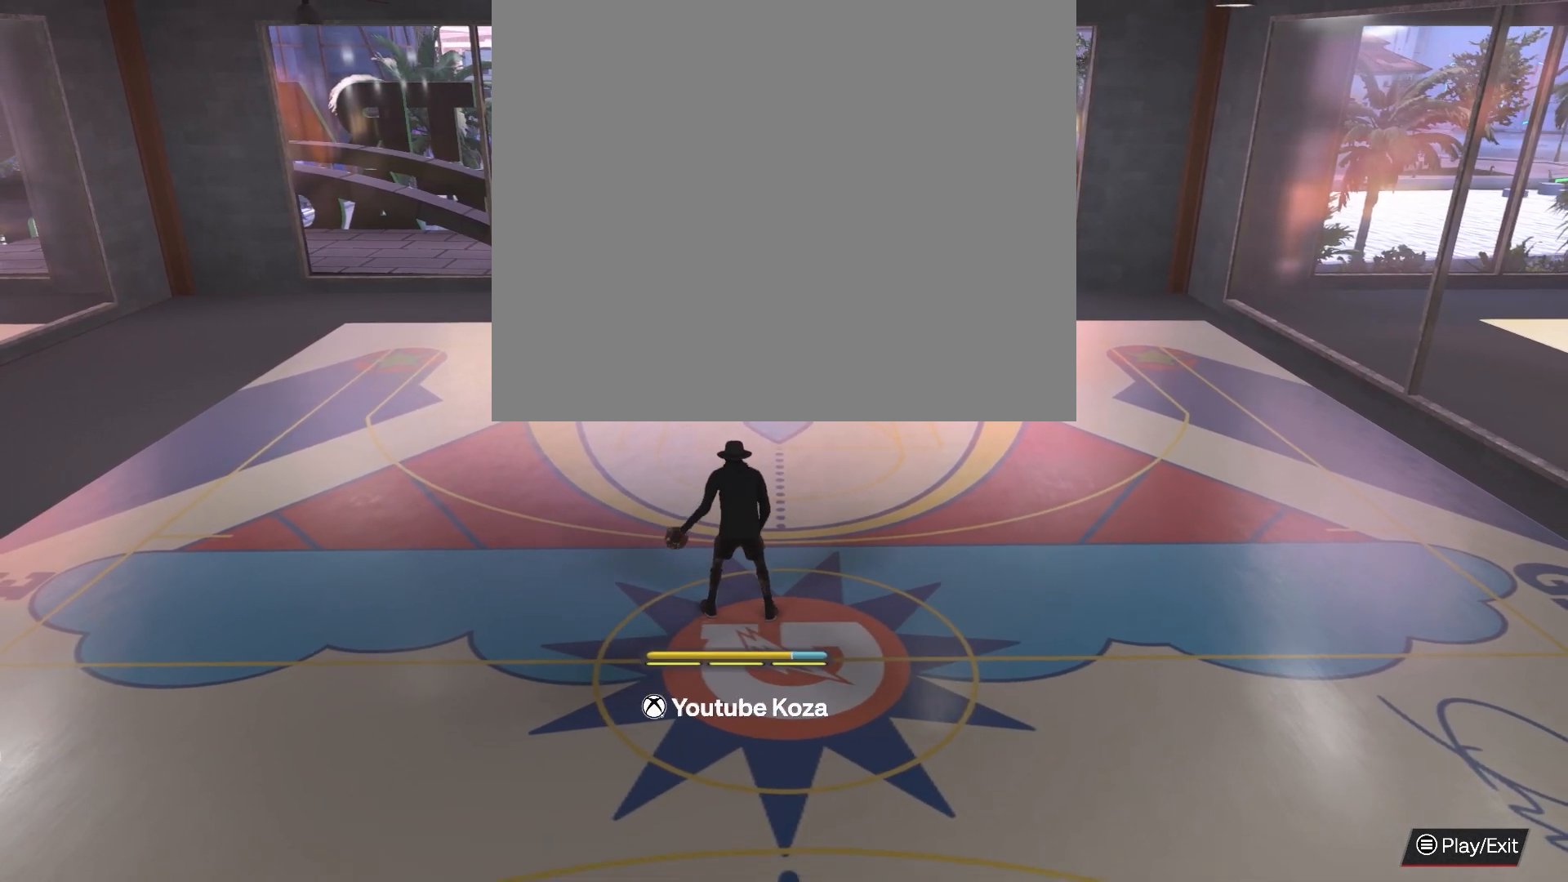
{"buttons": [], "left_stick": "center", "right_stick": "center", "events": []}
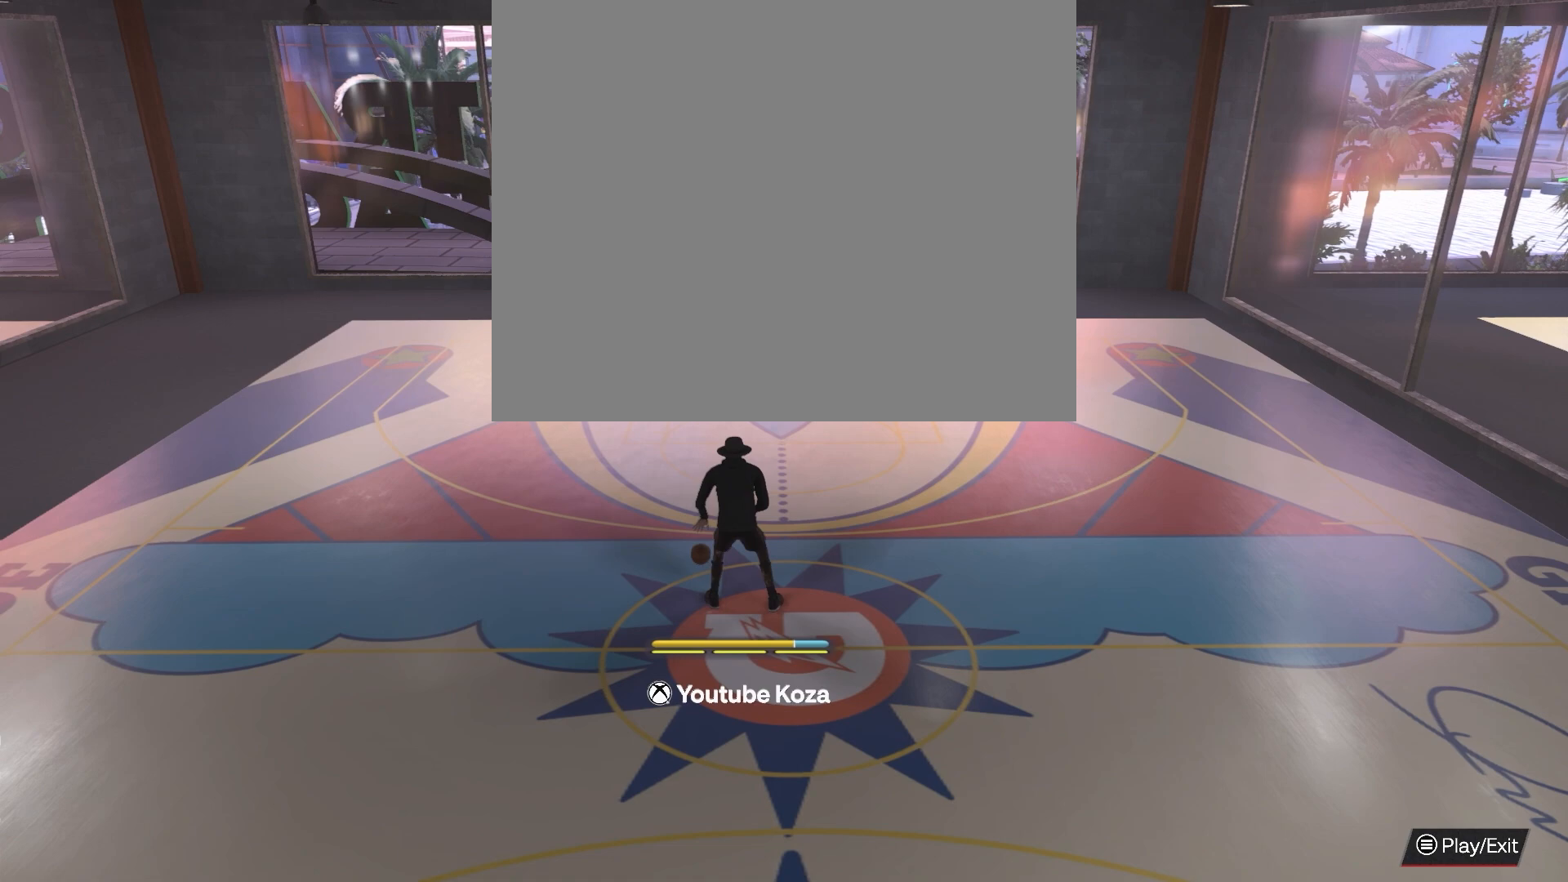
{"buttons": [], "left_stick": "center", "right_stick": "center", "events": []}
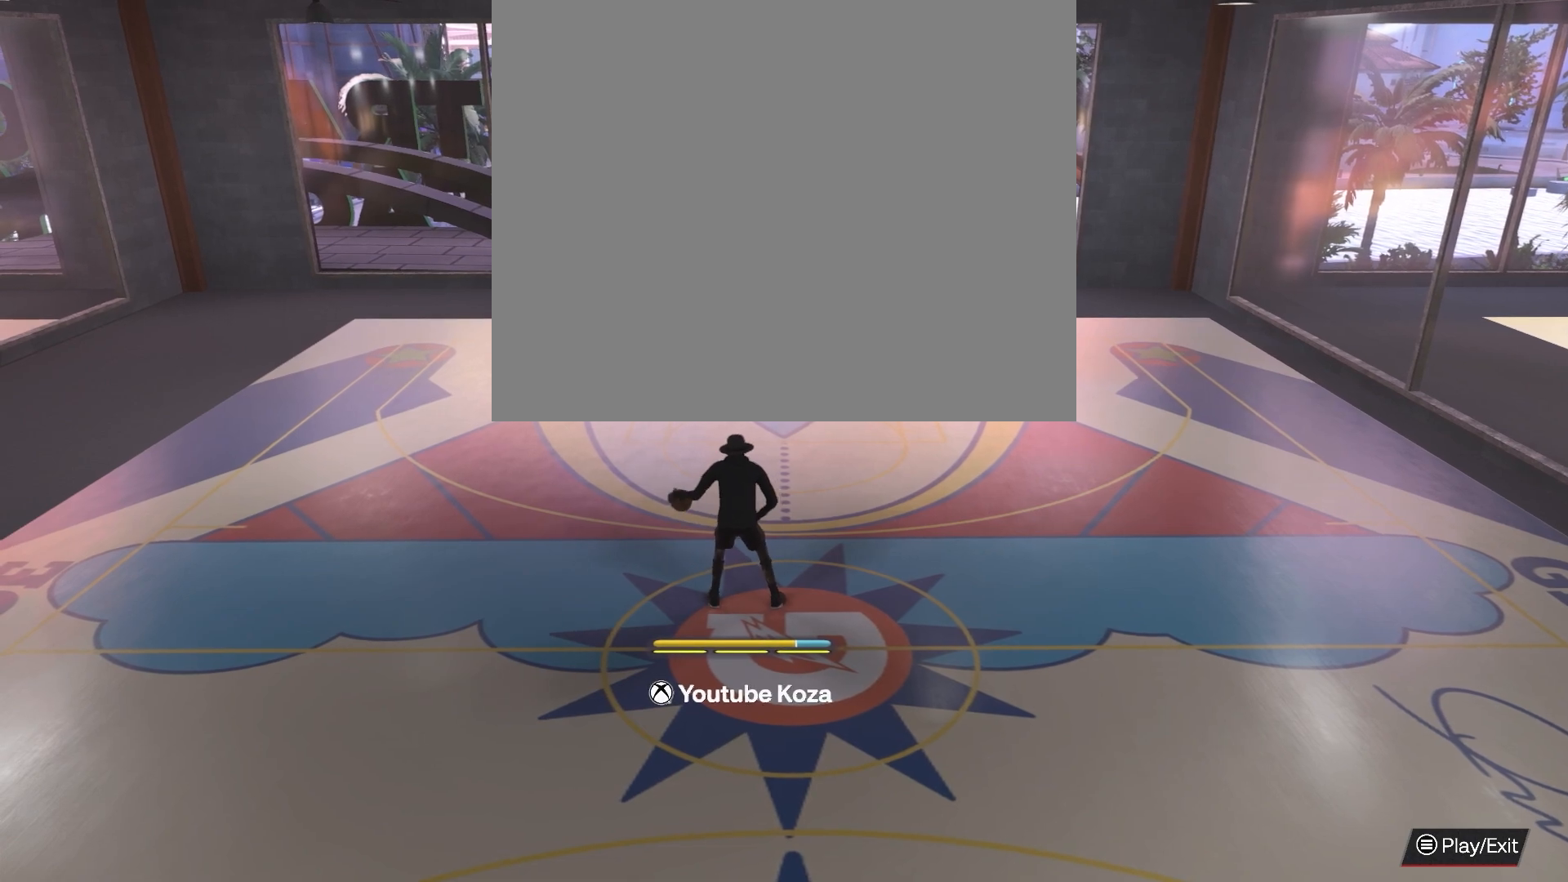
{"buttons": [], "left_stick": "center", "right_stick": "center", "events": []}
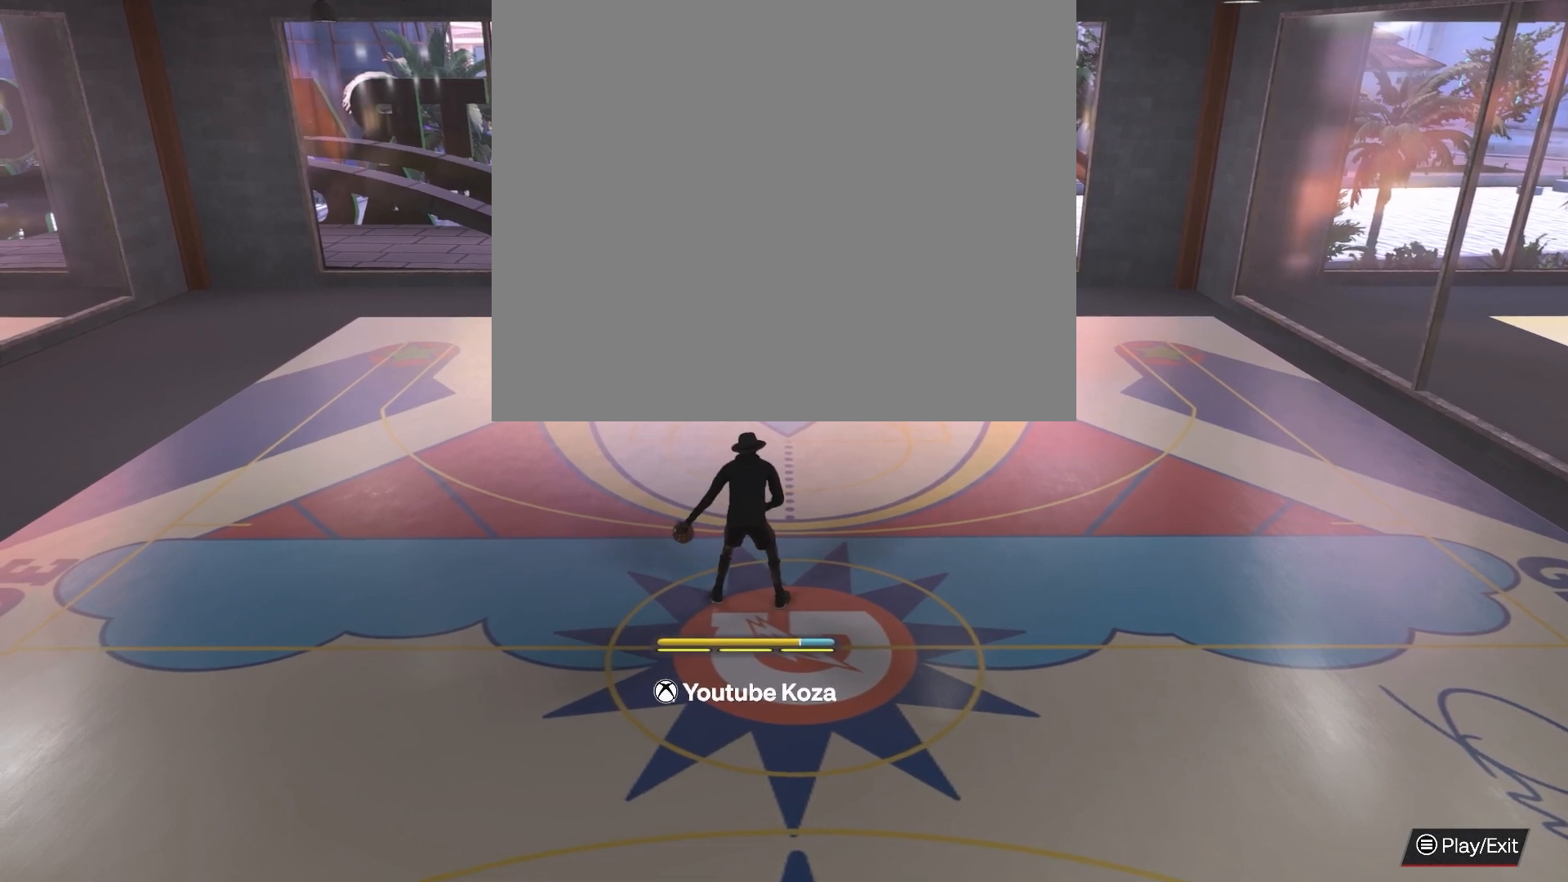
{"buttons": [], "left_stick": "center", "right_stick": "center", "events": []}
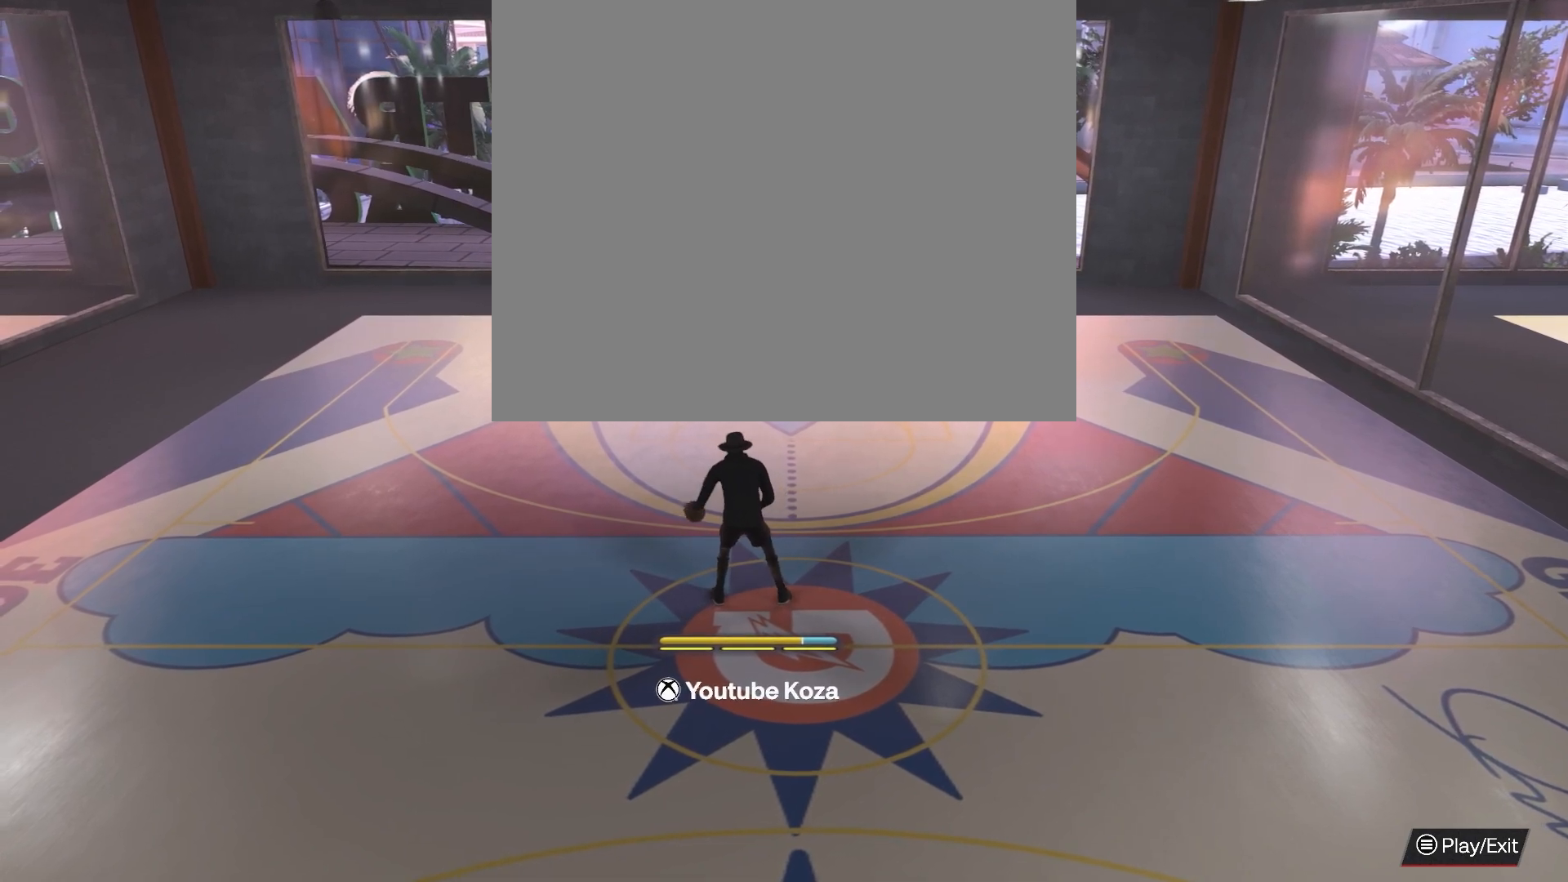
{"buttons": [], "left_stick": "center", "right_stick": "up-right", "events": [[467, "right_stick", "up-right"]]}
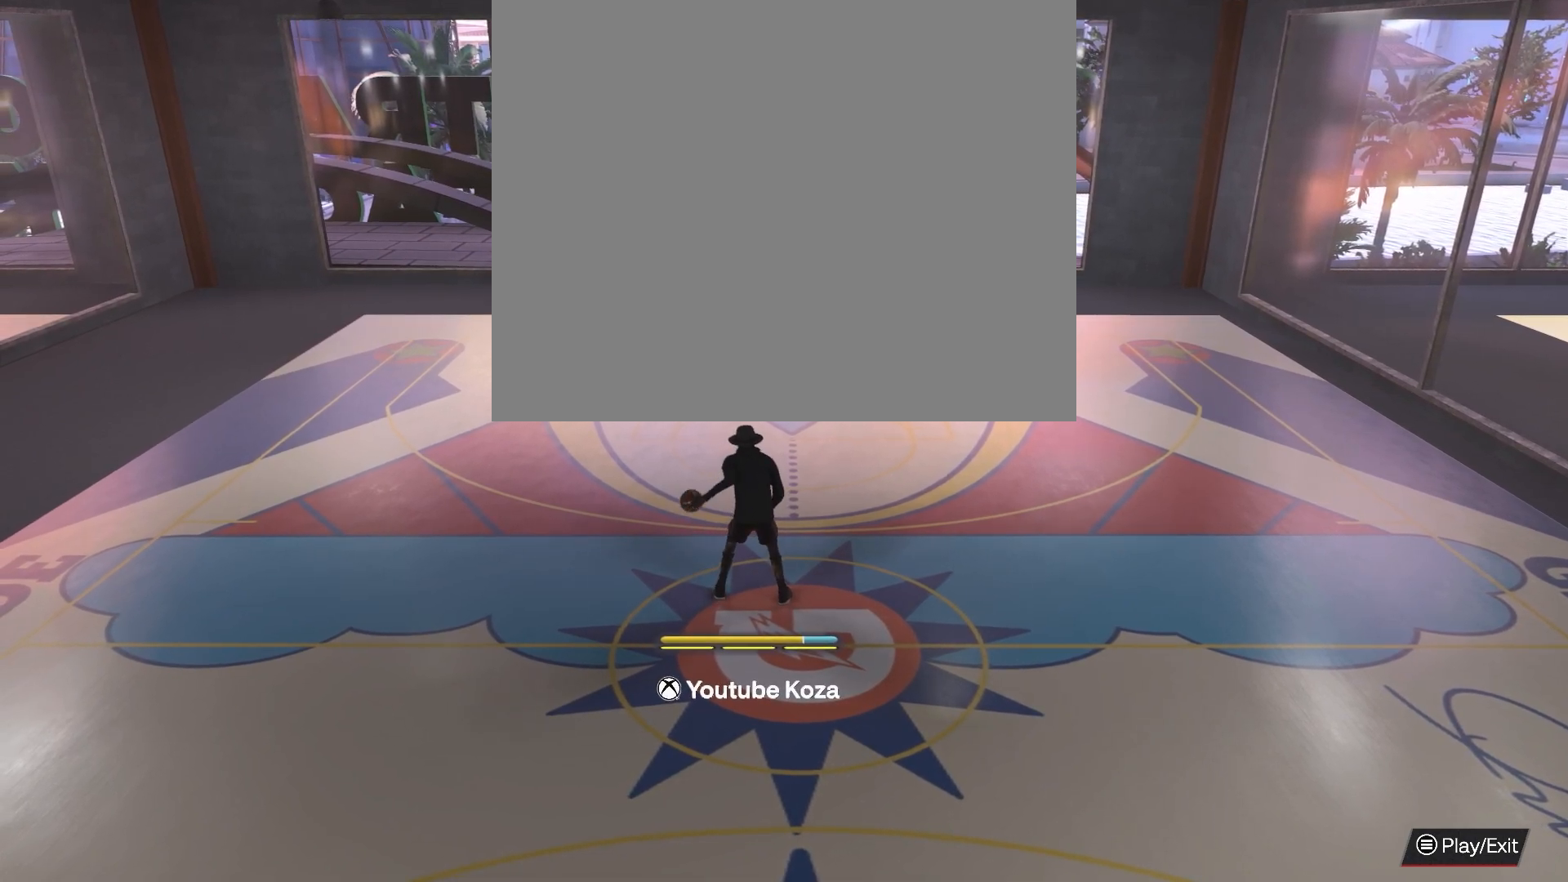
{"buttons": [], "left_stick": "center", "right_stick": "center", "events": [[117, "right_stick", "center"]]}
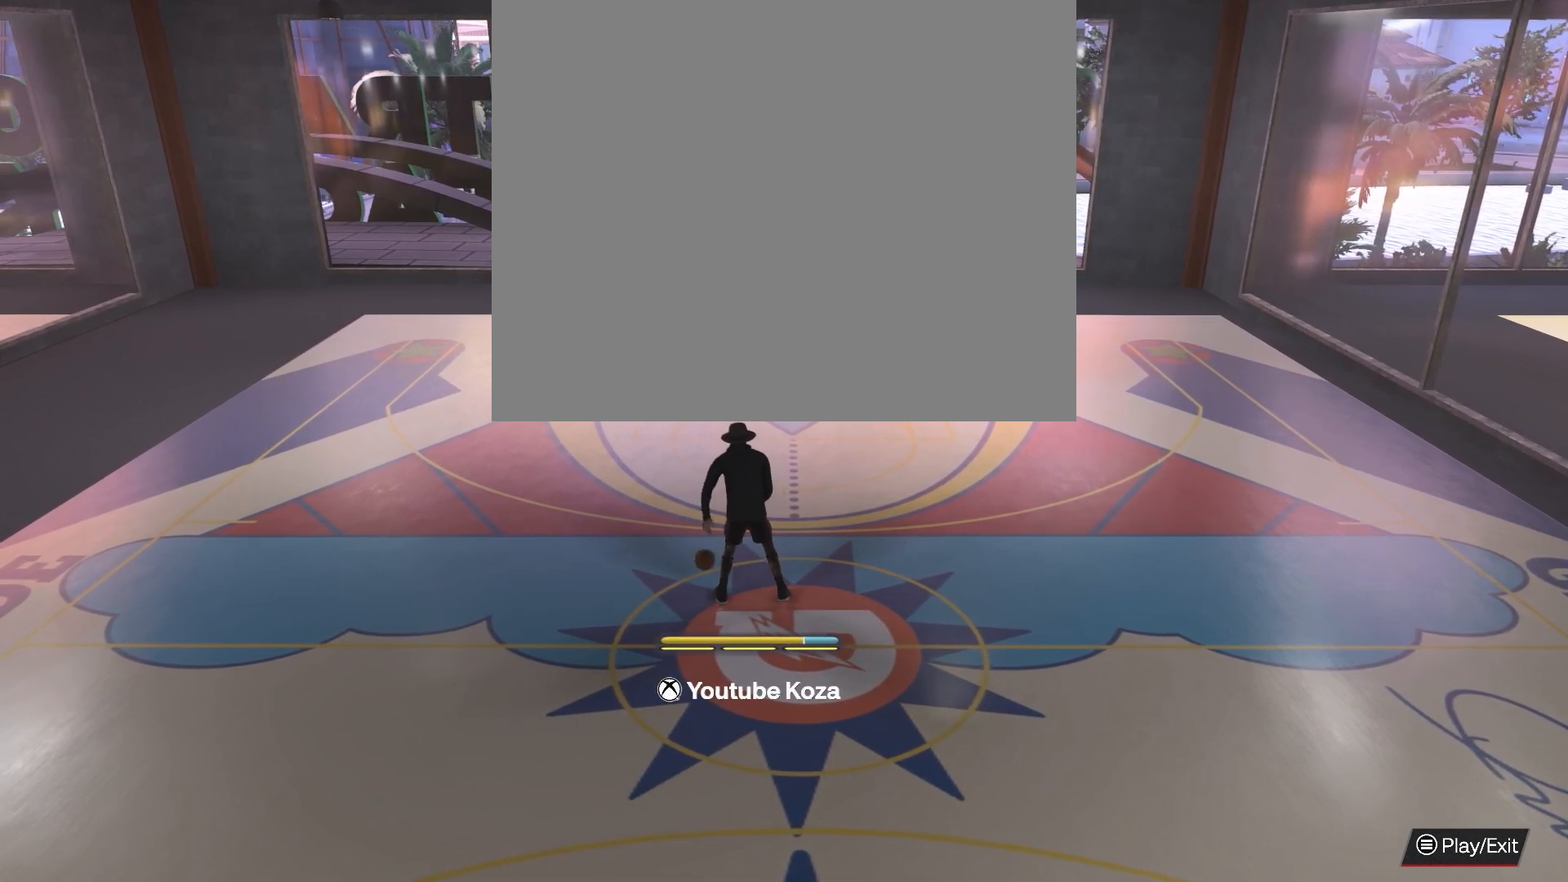
{"buttons": [], "left_stick": "center", "right_stick": "center", "events": []}
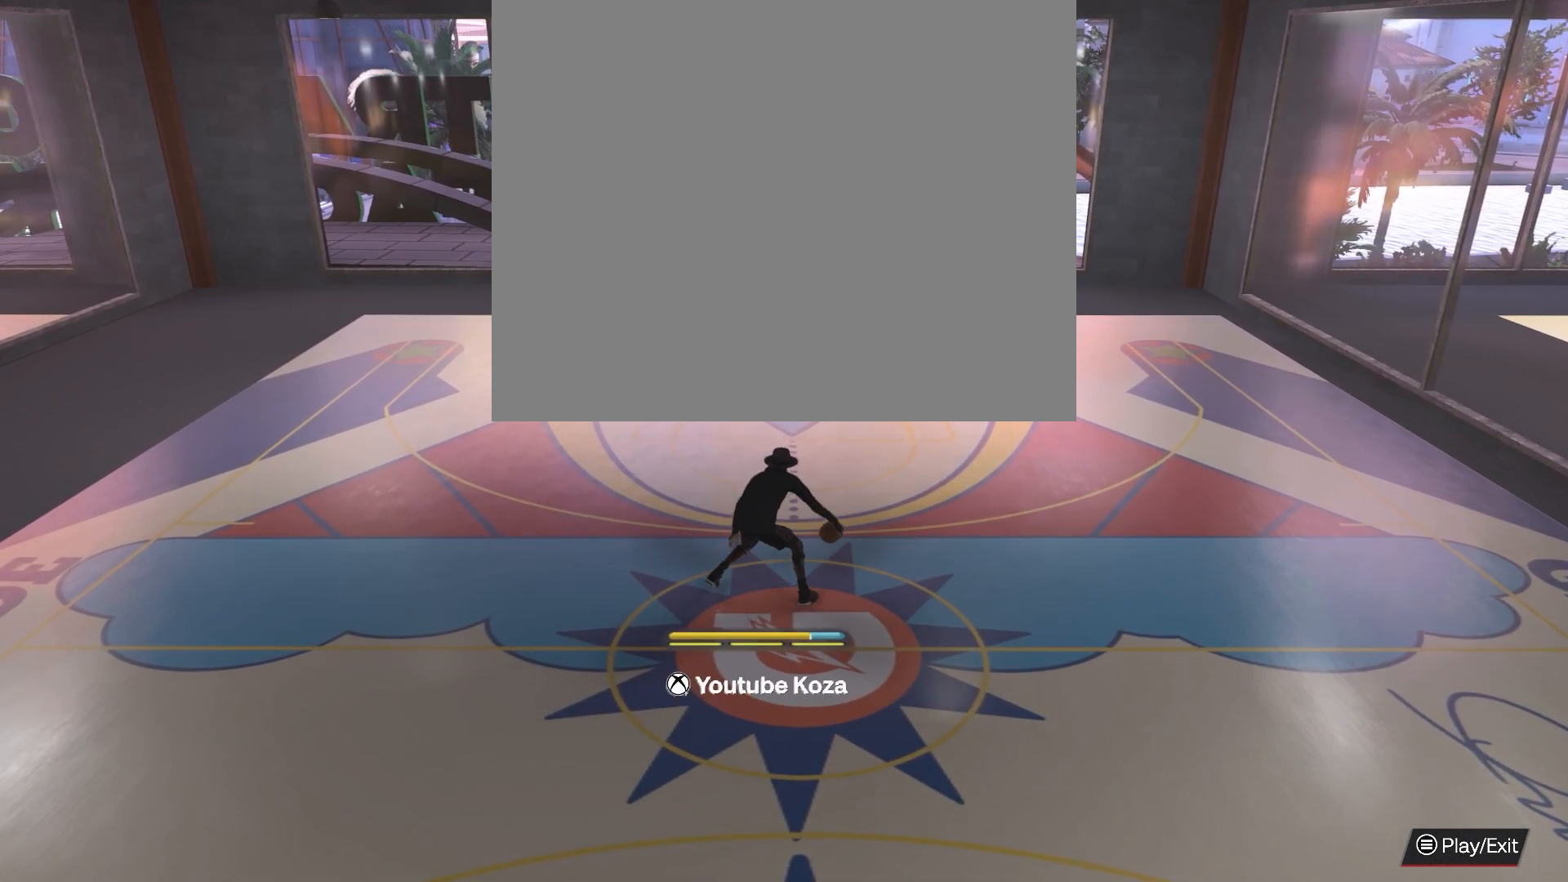
{"buttons": [], "left_stick": "center", "right_stick": "center", "events": []}
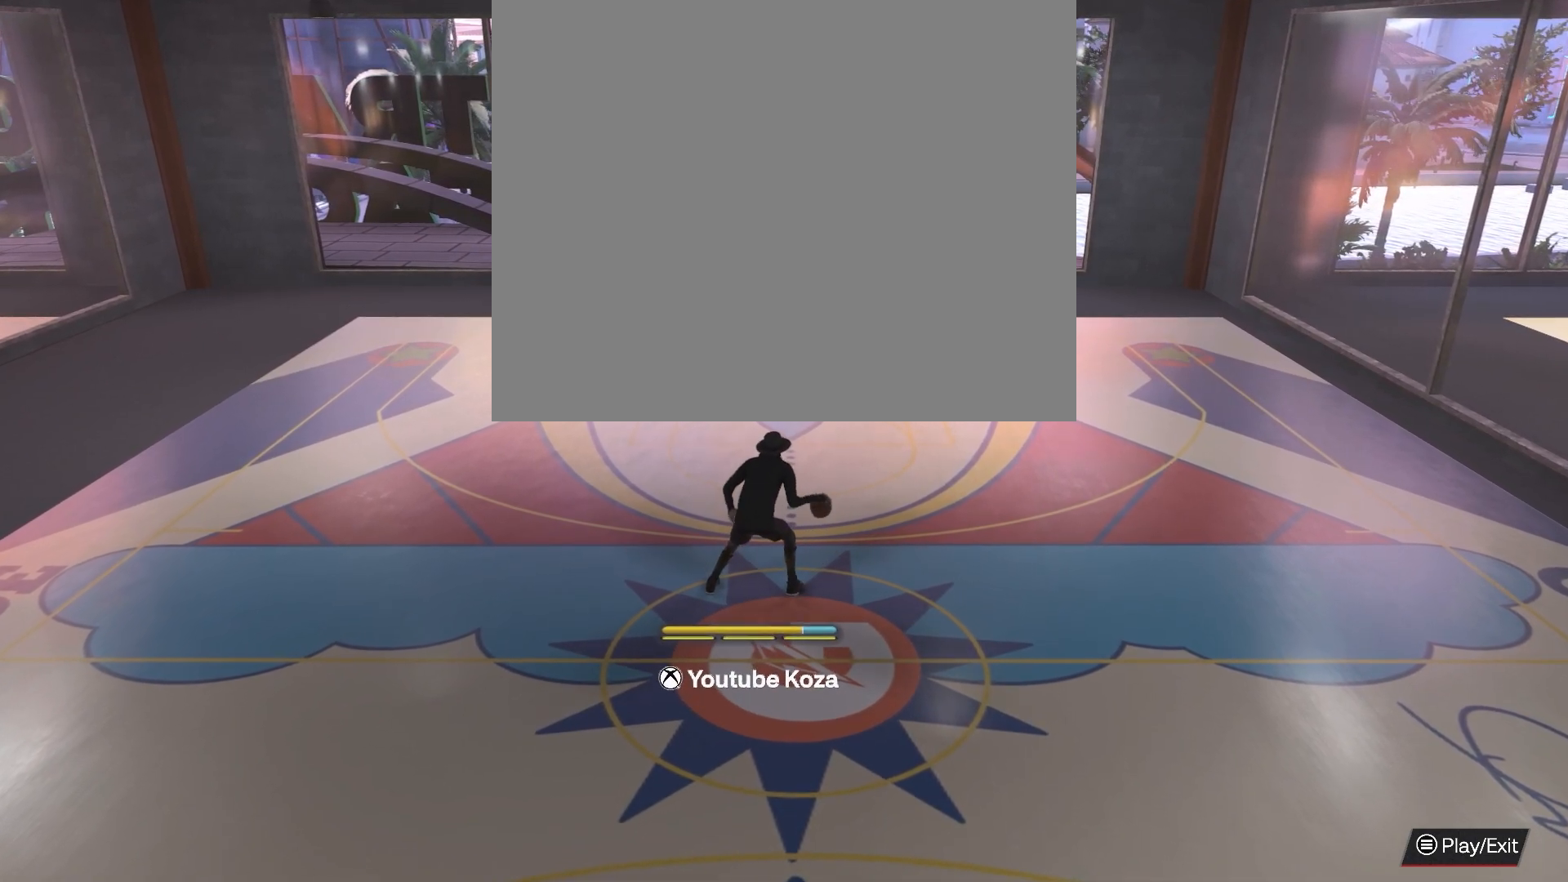
{"buttons": [], "left_stick": "center", "right_stick": "center", "events": [[67, "right_stick", "left"], [167, "right_stick", "center"]]}
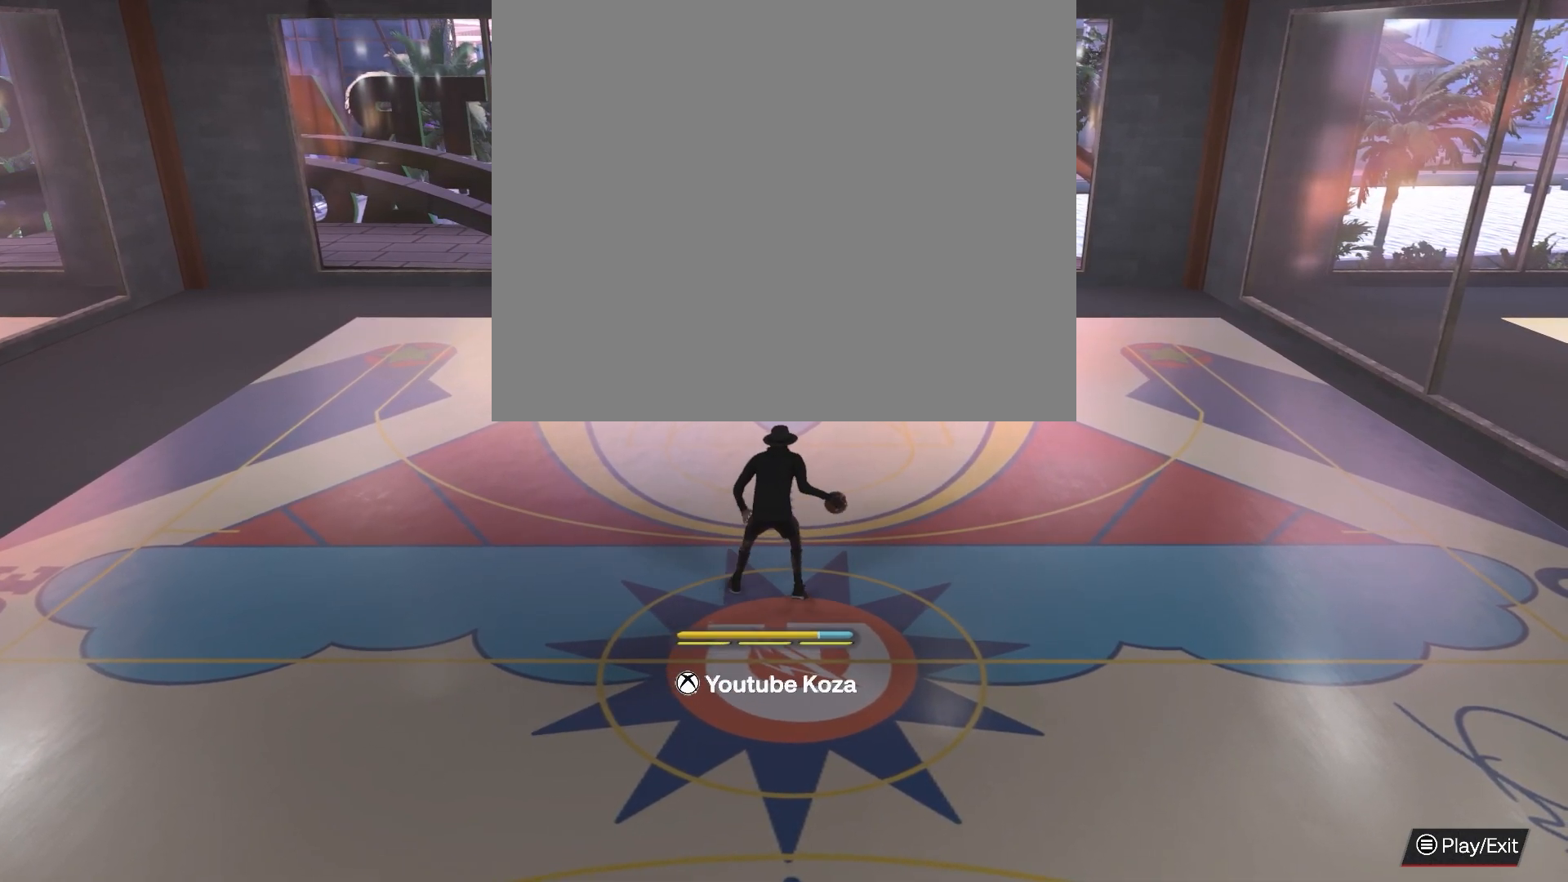
{"buttons": [], "left_stick": "center", "right_stick": "center", "events": [[383, "right_stick", "right"], [483, "right_stick", "center"]]}
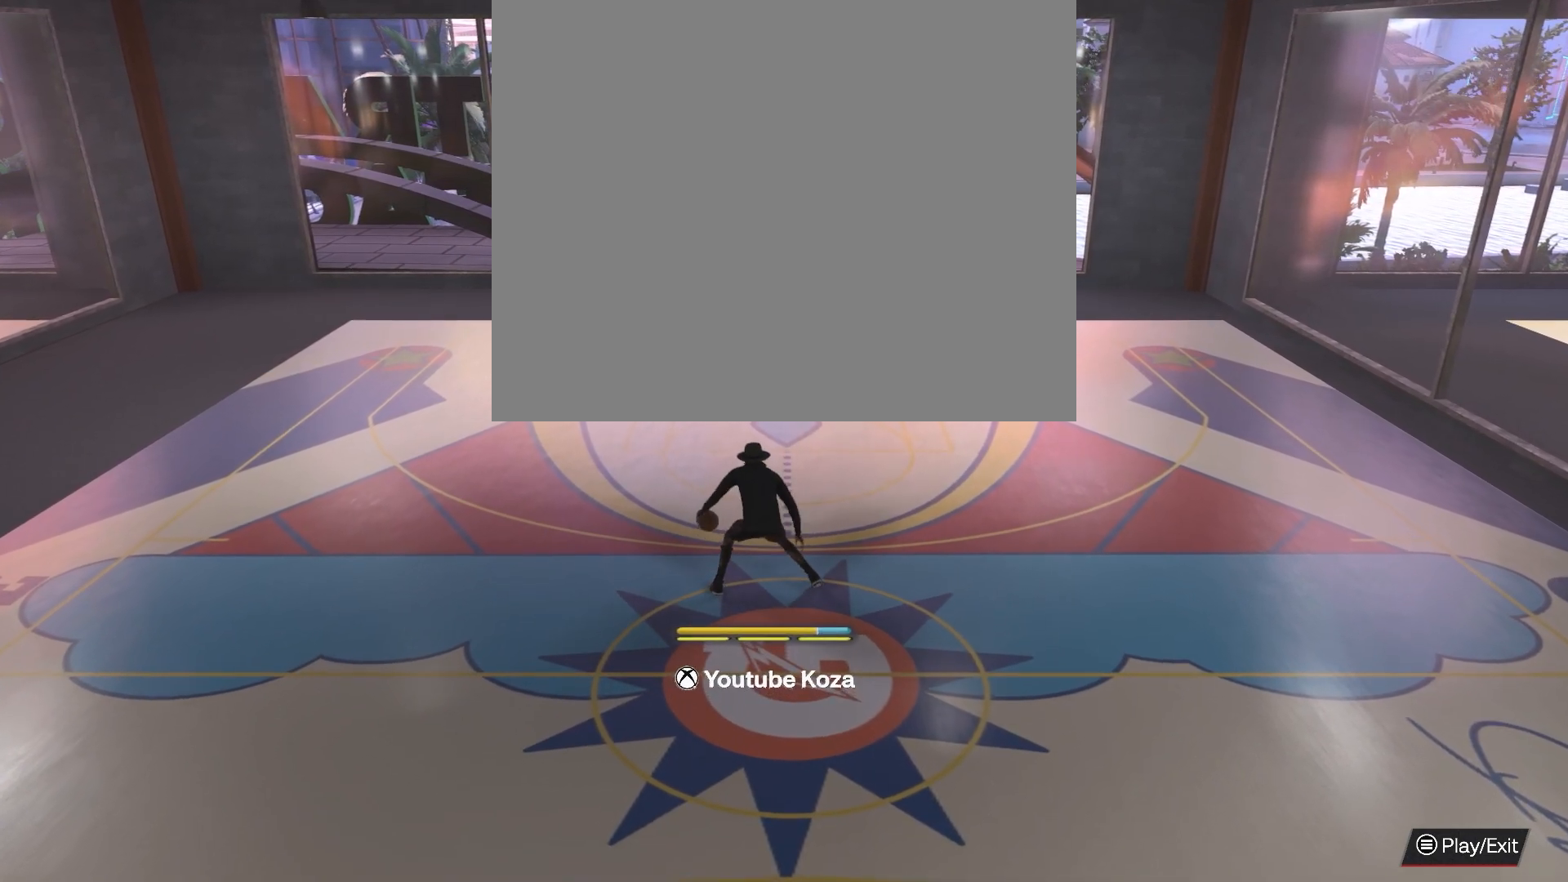
{"buttons": [], "left_stick": "center", "right_stick": "center", "events": []}
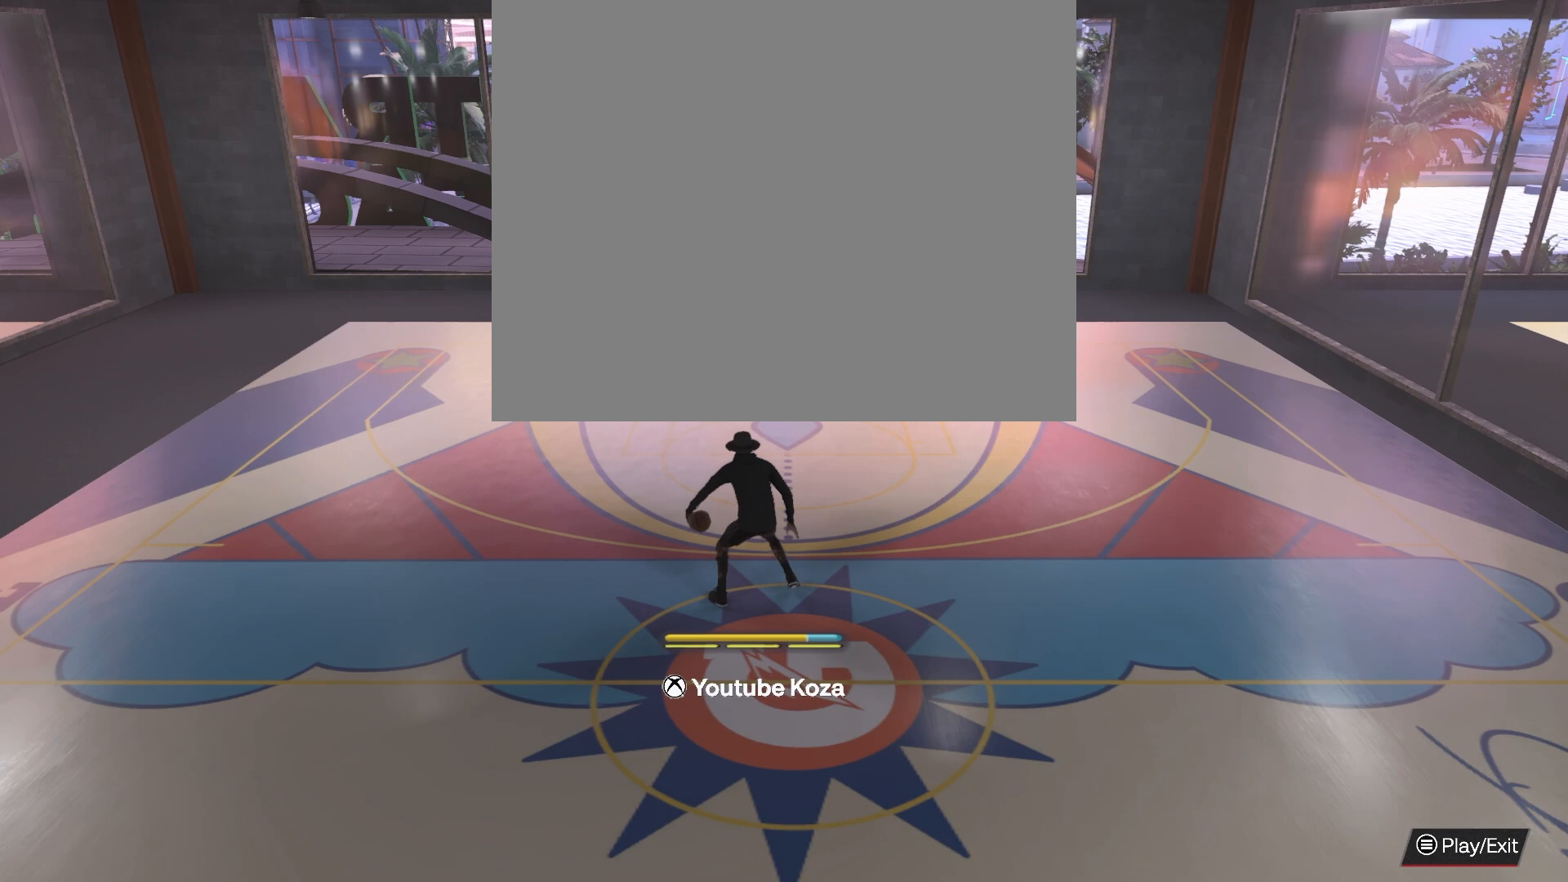
{"buttons": [], "left_stick": "center", "right_stick": "center", "events": [[150, "right_stick", "left"], [233, "right_stick", "center"]]}
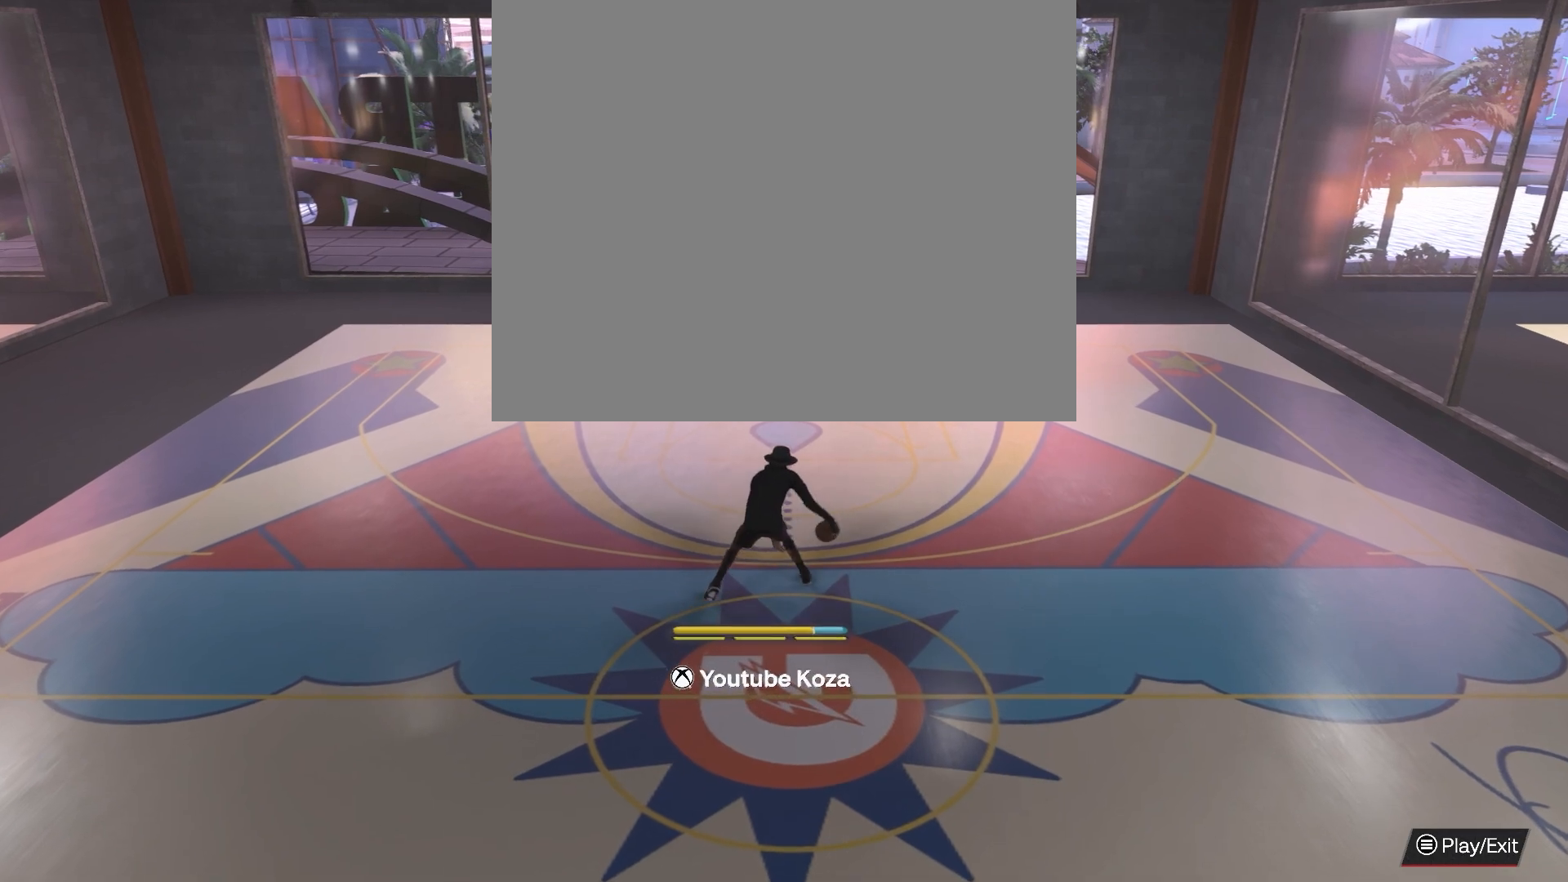
{"buttons": [], "left_stick": "center", "right_stick": "center", "events": [[133, "right_stick", "down-right"], [233, "right_stick", "center"]]}
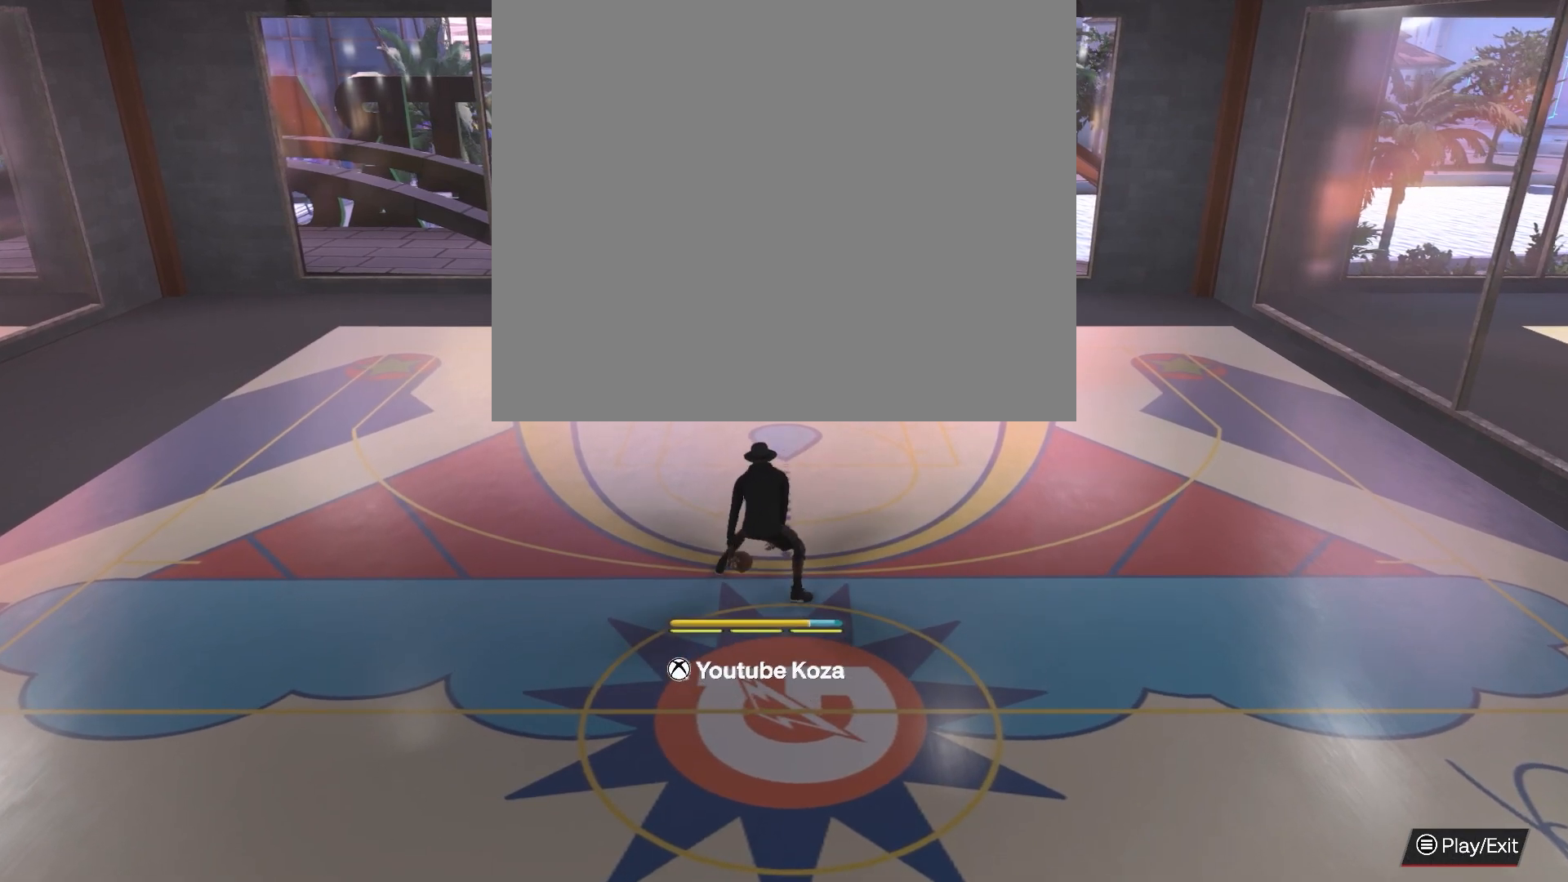
{"buttons": [], "left_stick": "center", "right_stick": "center", "events": []}
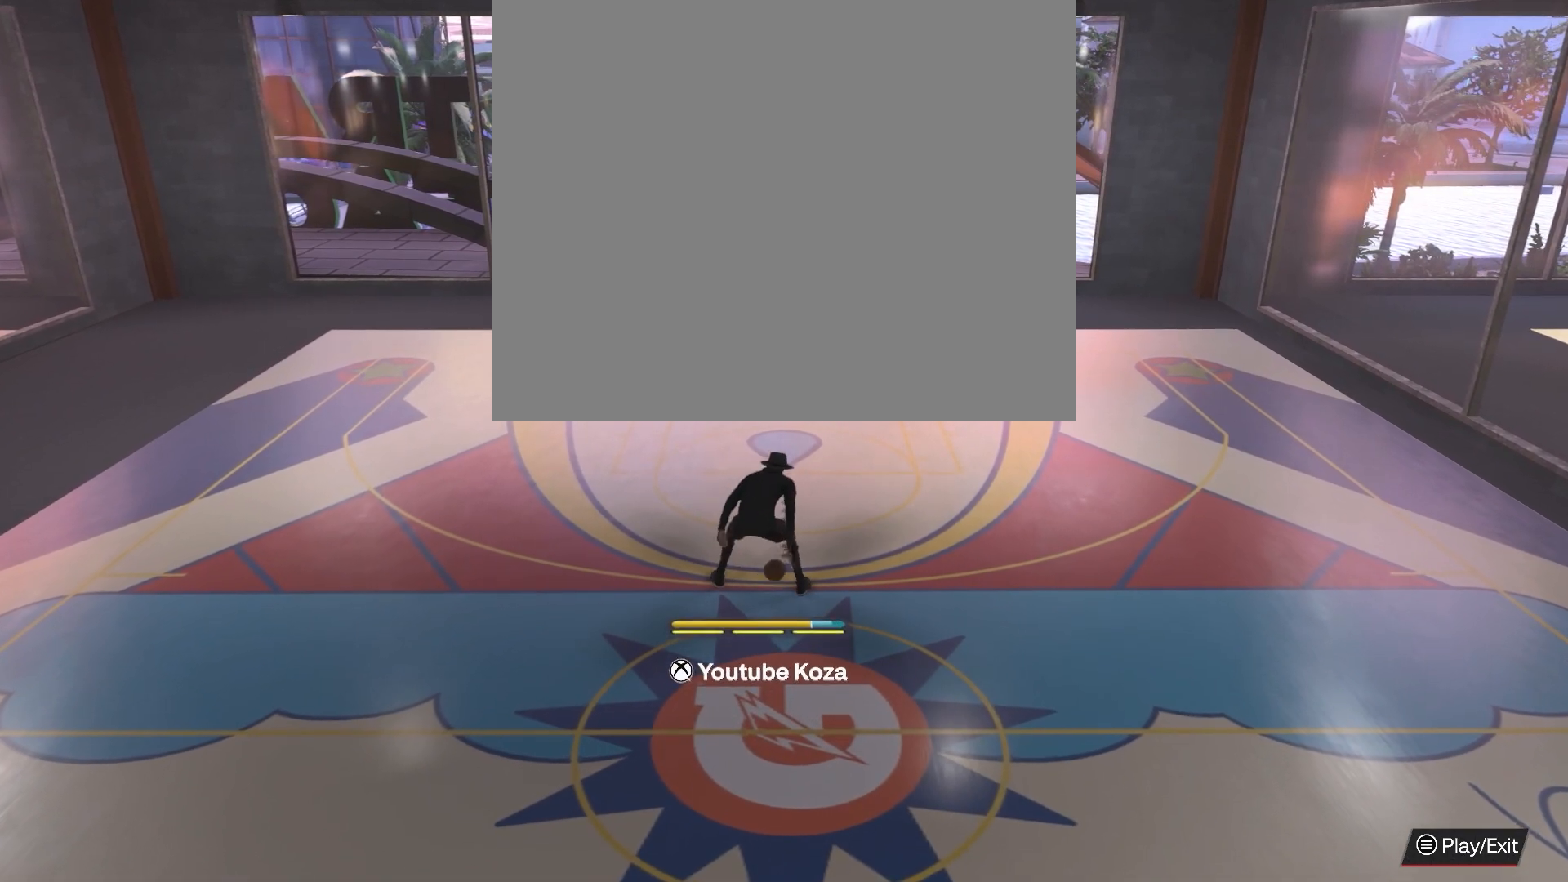
{"buttons": [], "left_stick": "center", "right_stick": "center", "events": []}
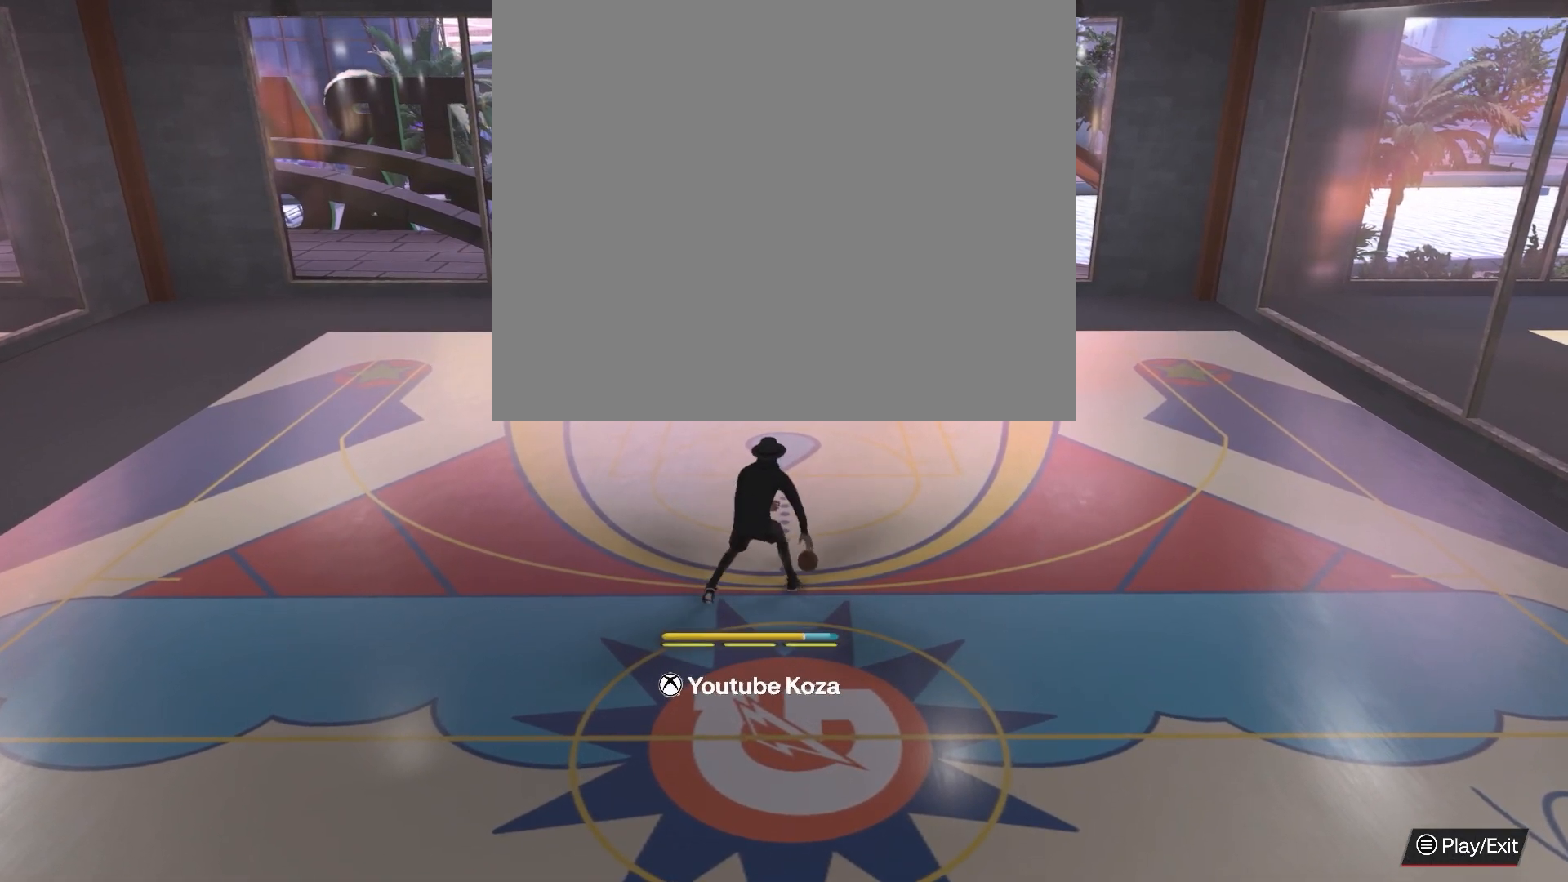
{"buttons": [], "left_stick": "center", "right_stick": "center", "events": [[333, "right_stick", "up-left"], [433, "right_stick", "center"]]}